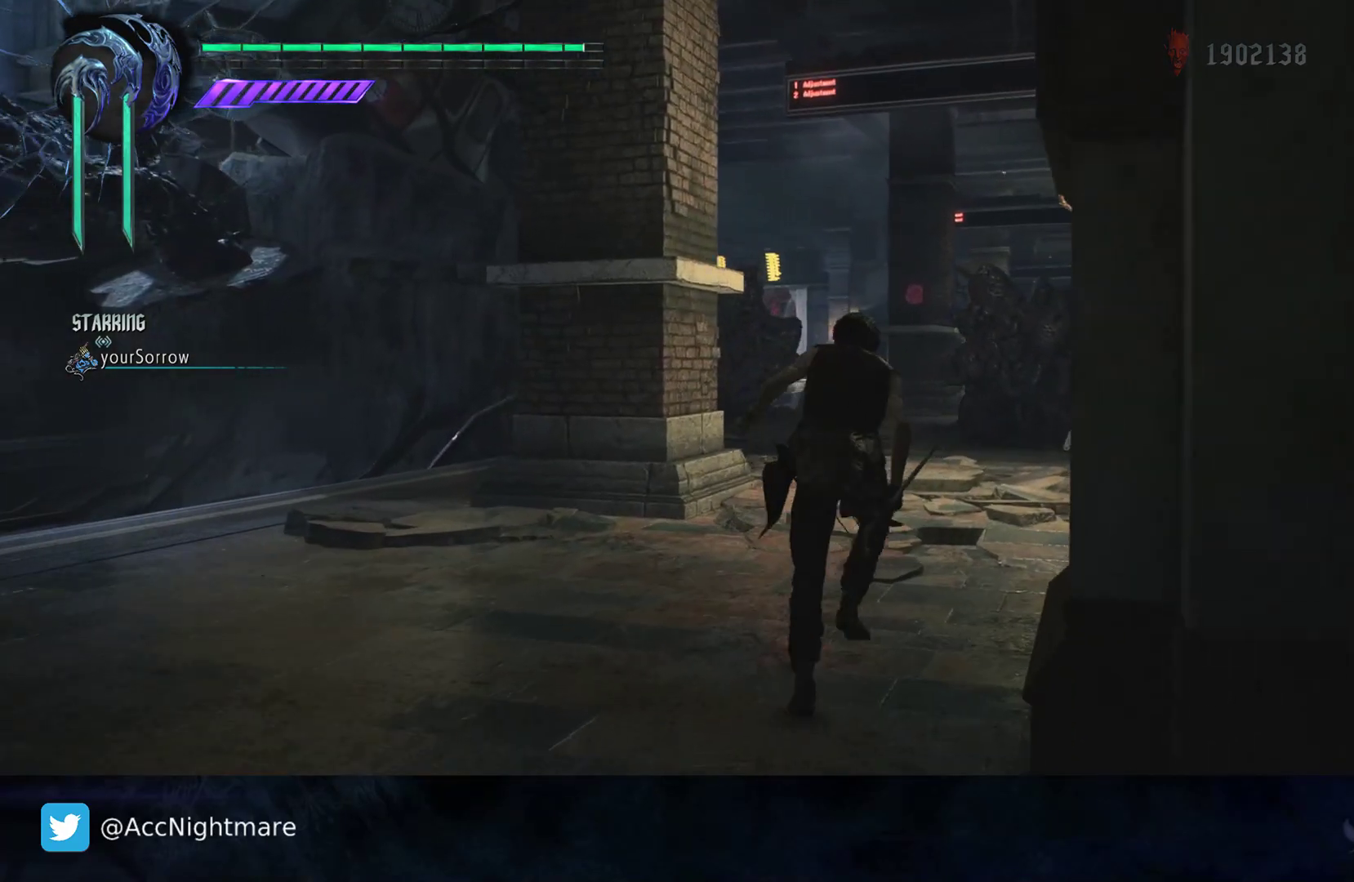
Gameplay with a controller (PlayStation layout); each line is a JSON object with the inputs held at the frame after it. "events" lists button and stick changes between this image and that frame as [ms after this image, input, new state], when the widget could be followed in between.
{"buttons": [], "left_stick": "up", "right_stick": "center", "events": []}
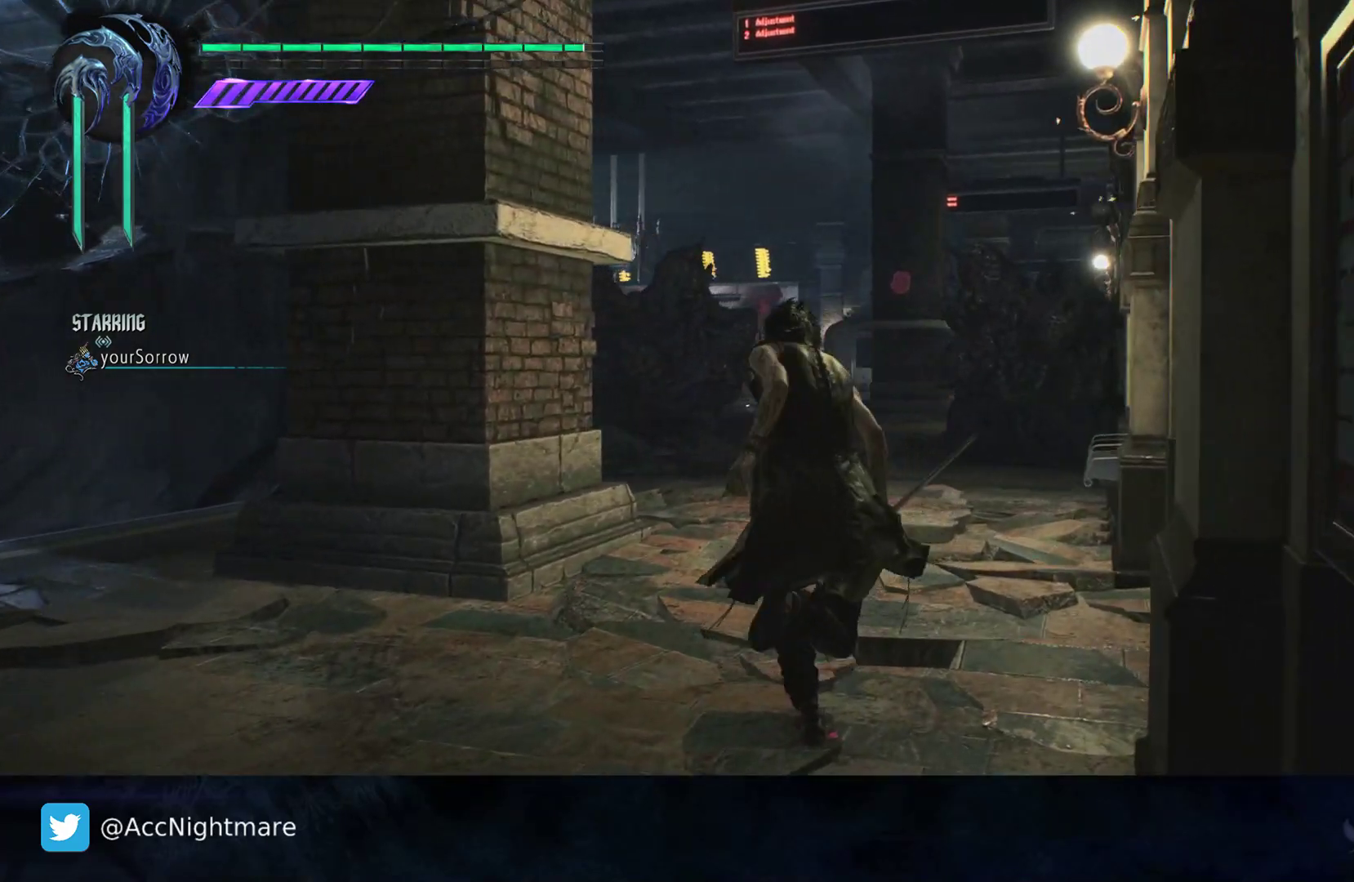
{"buttons": [], "left_stick": "up", "right_stick": "center", "events": []}
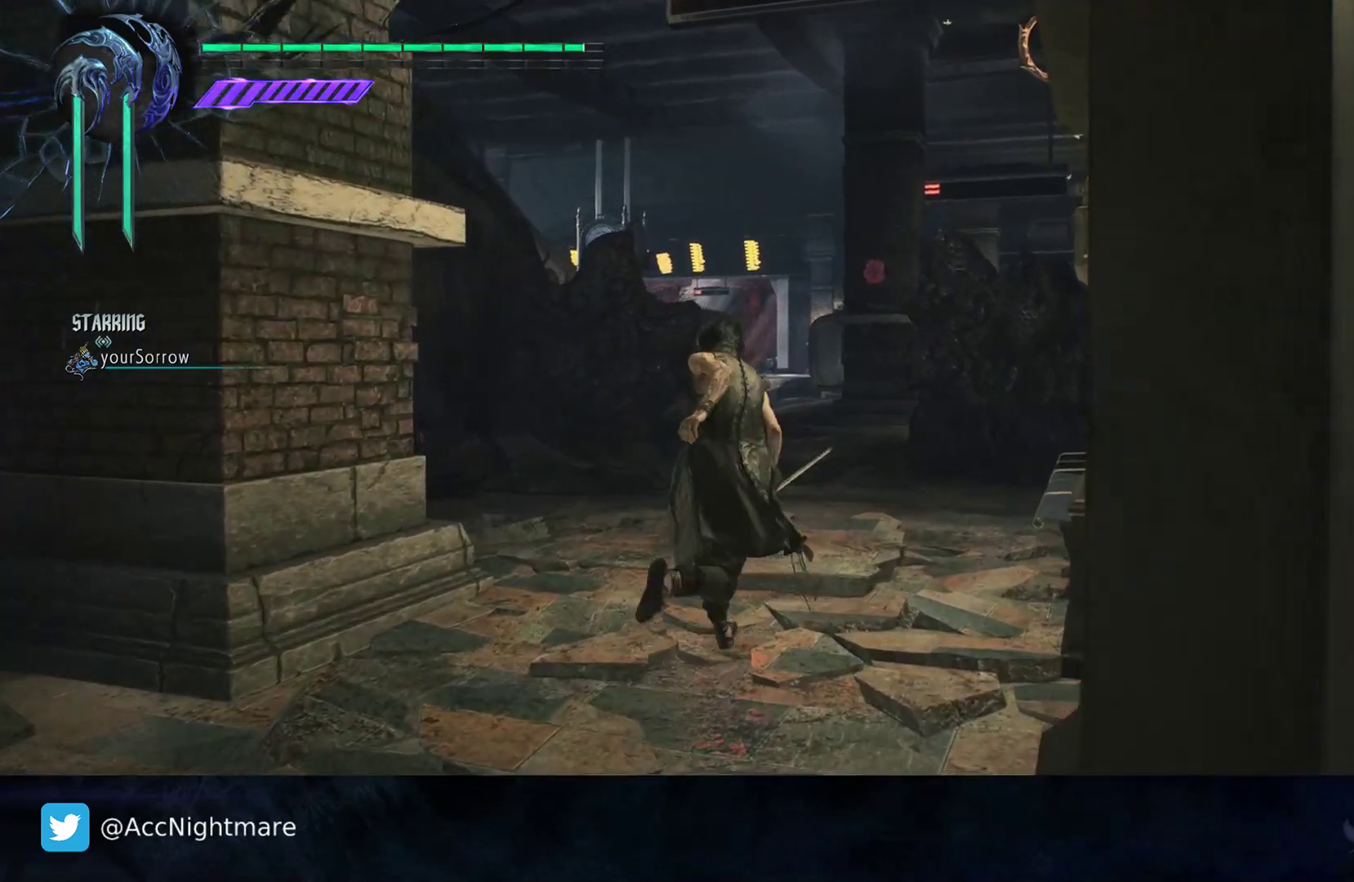
{"buttons": [], "left_stick": "up", "right_stick": "center", "events": []}
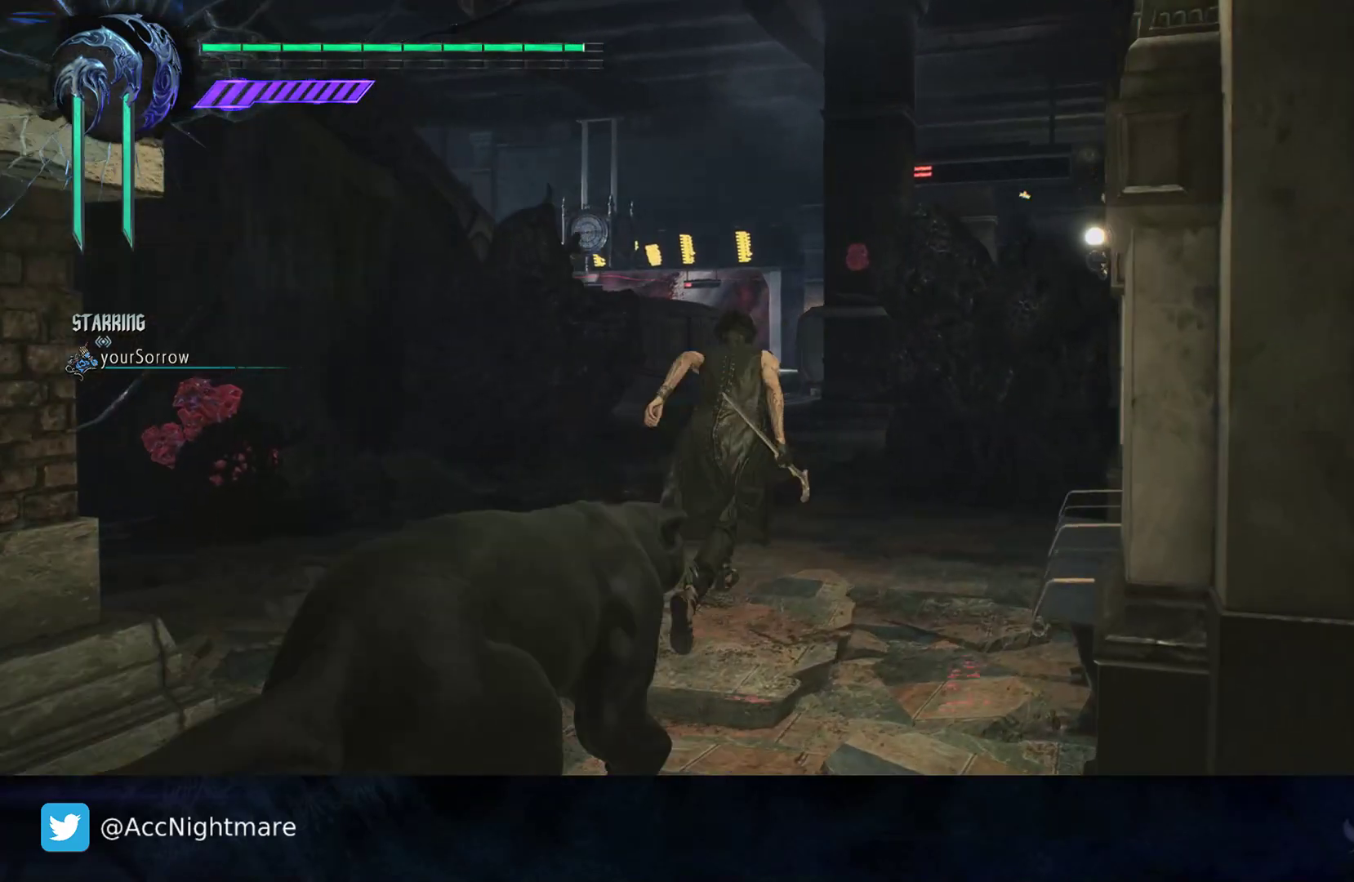
{"buttons": [], "left_stick": "up-right", "right_stick": "center", "events": [[83, "right_stick", "down"], [317, "right_stick", "center"], [483, "left_stick", "up-right"]]}
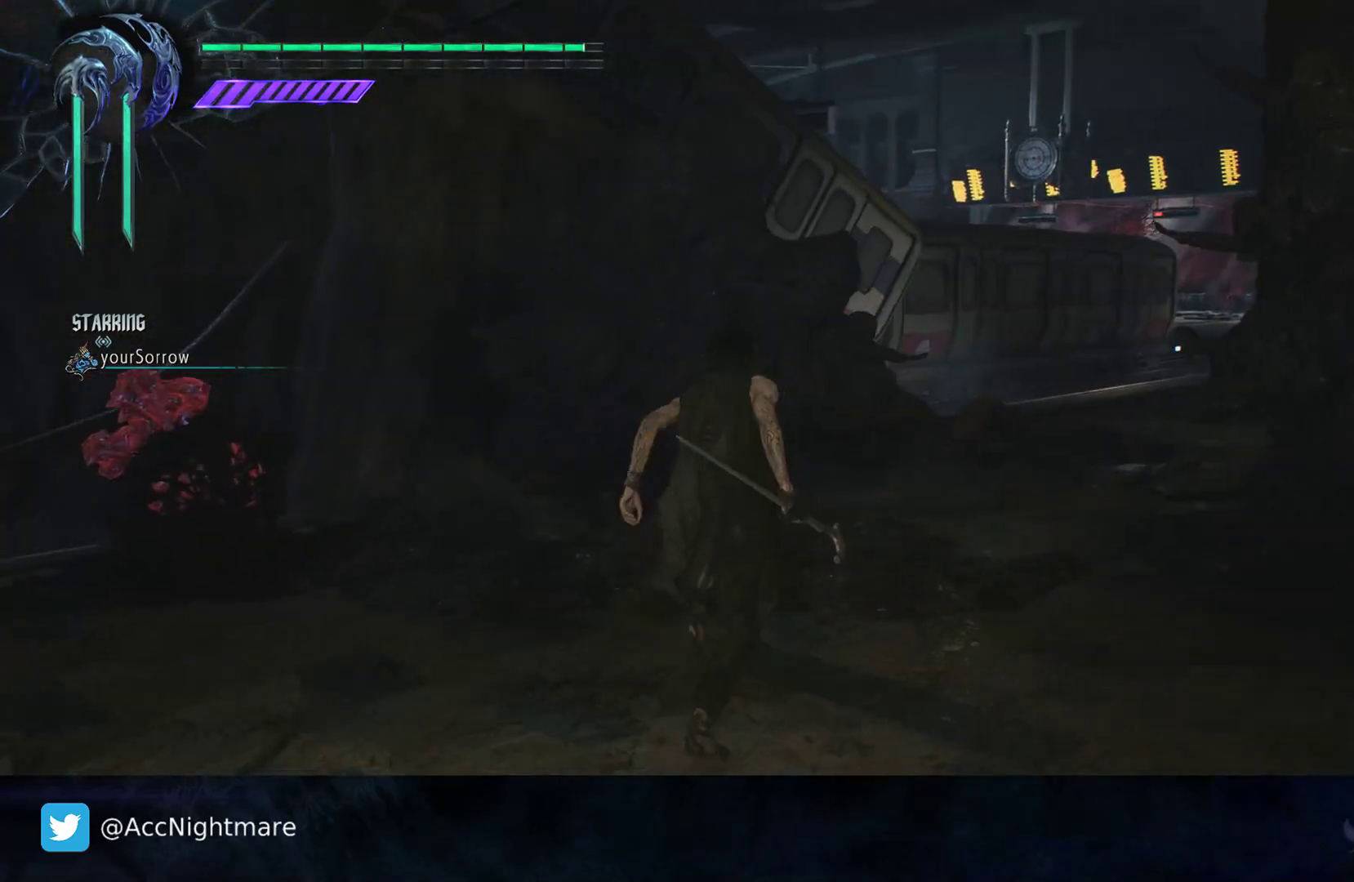
{"buttons": [], "left_stick": "up-right", "right_stick": "center", "events": []}
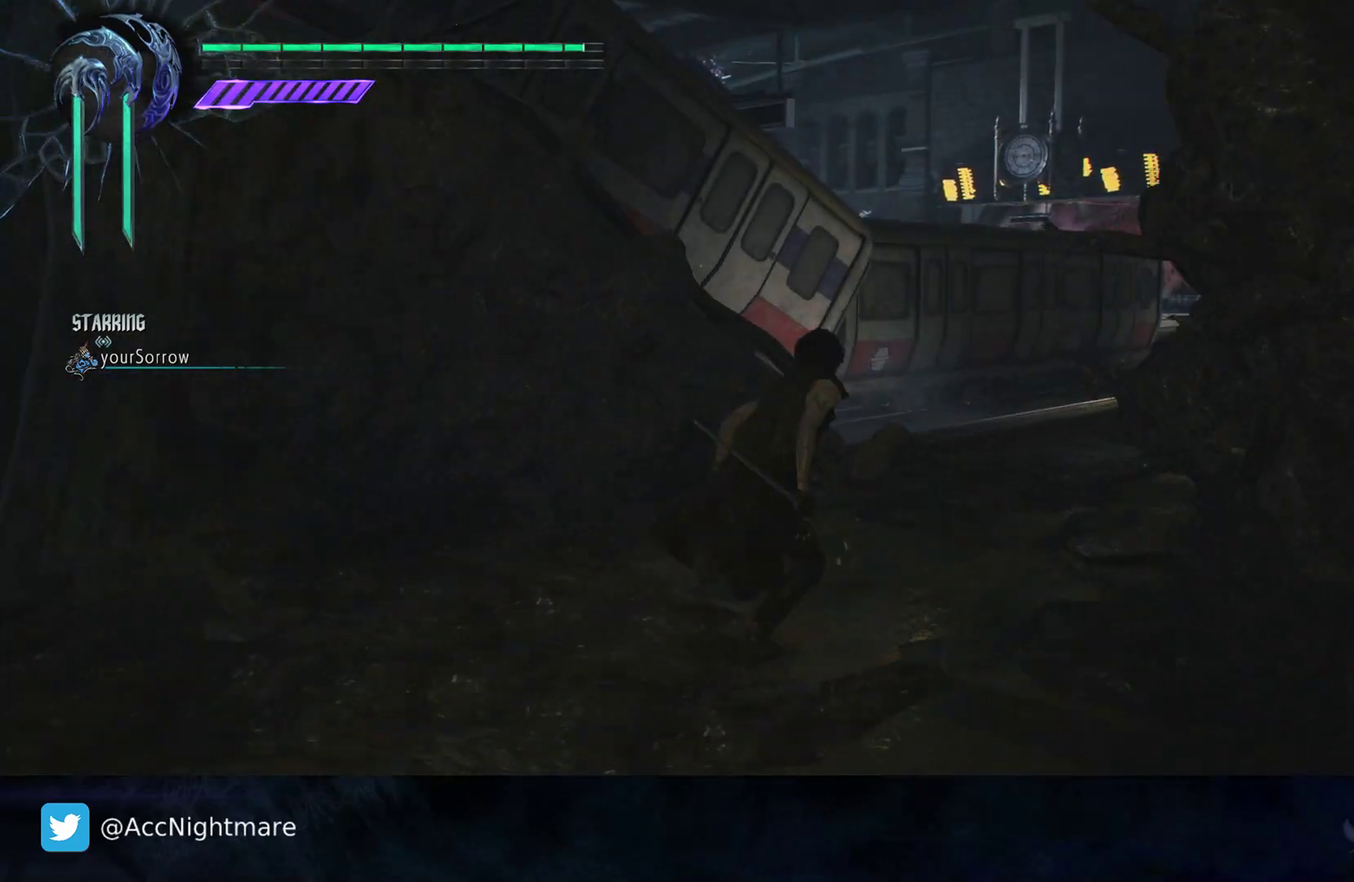
{"buttons": [], "left_stick": "up", "right_stick": "center", "events": [[183, "right_stick", "left"], [350, "right_stick", "center"], [417, "left_stick", "up"]]}
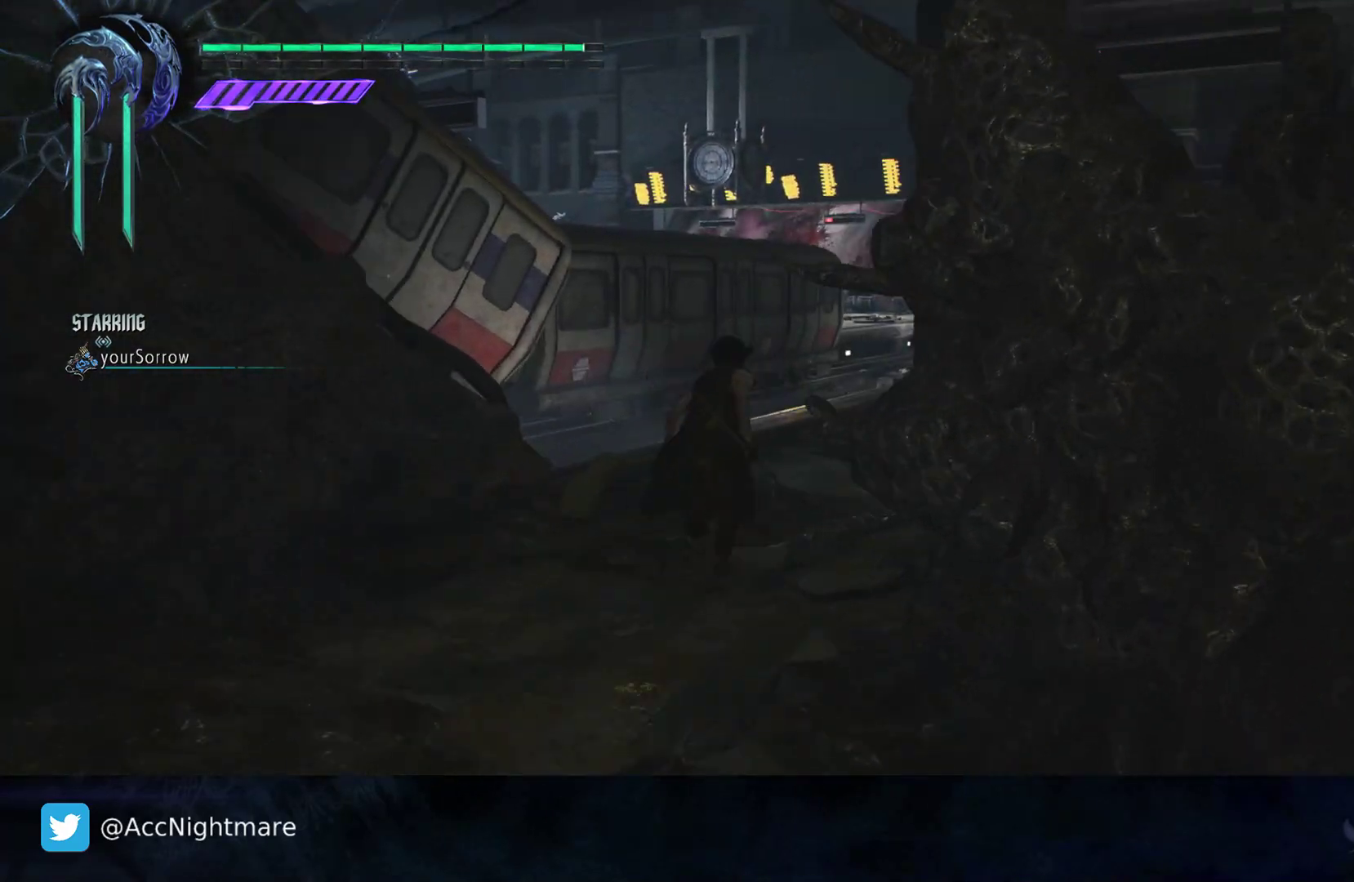
{"buttons": [], "left_stick": "up", "right_stick": "center", "events": []}
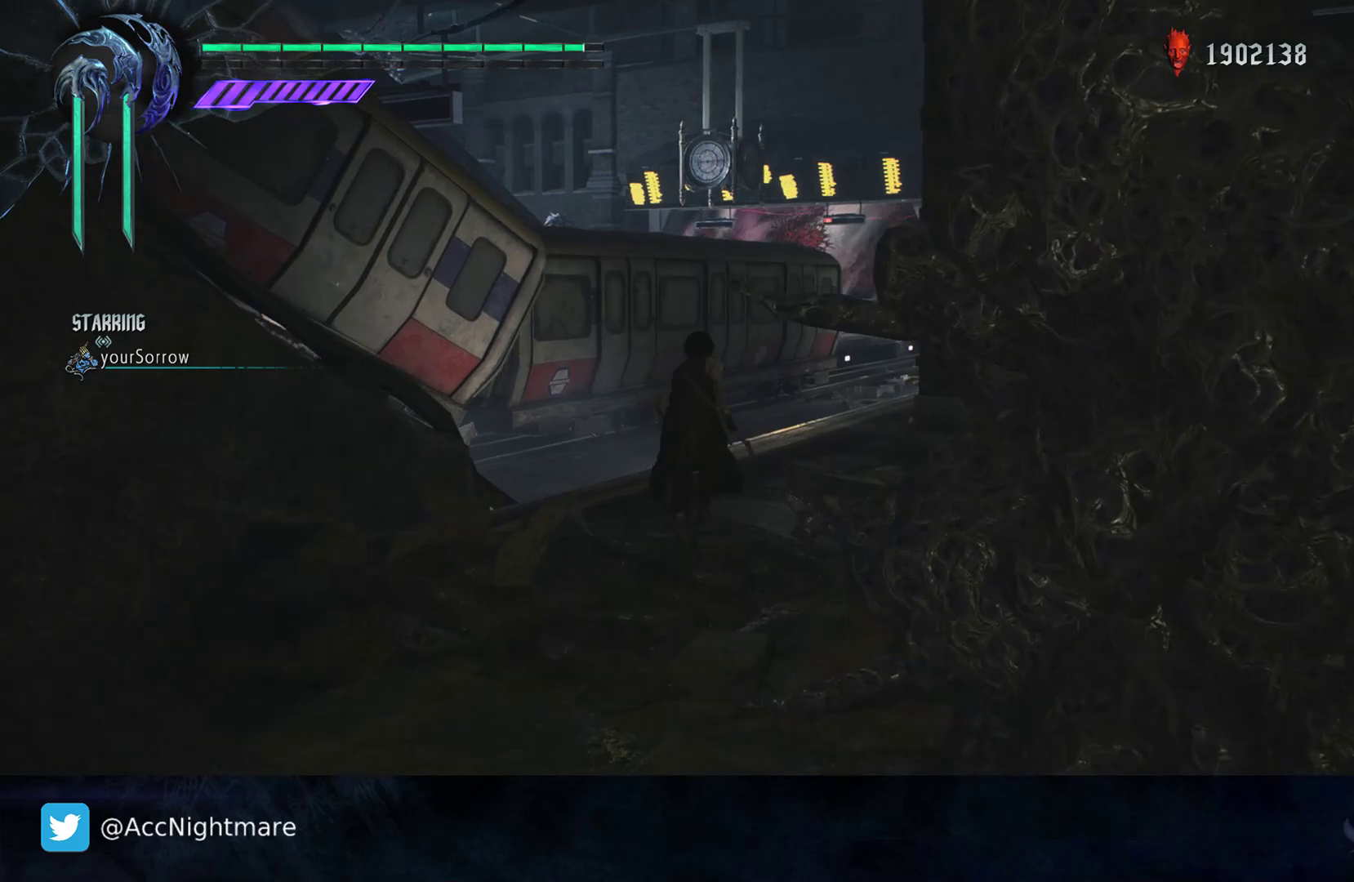
{"buttons": [], "left_stick": "up", "right_stick": "center", "events": []}
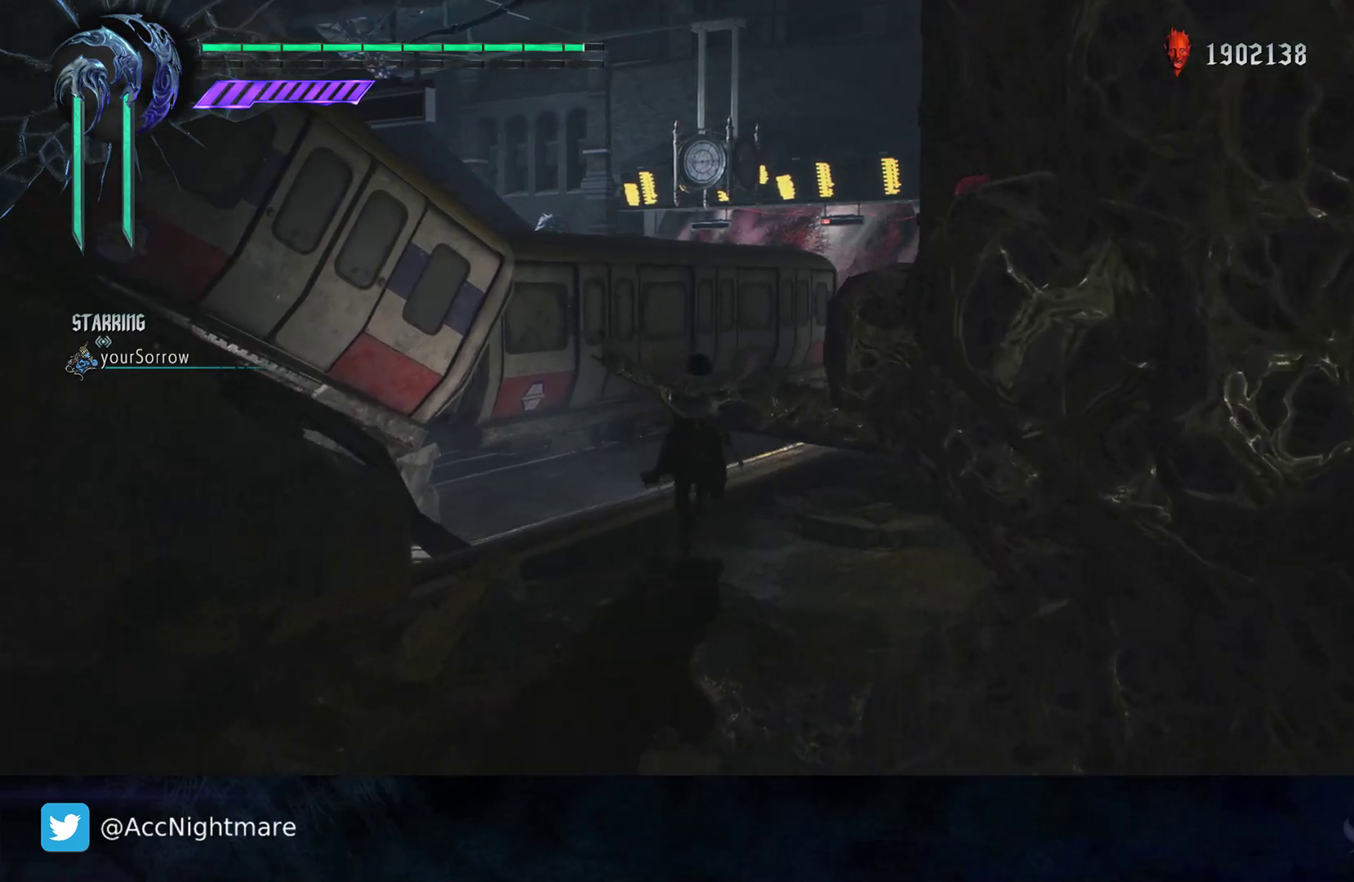
{"buttons": [], "left_stick": "up", "right_stick": "center", "events": []}
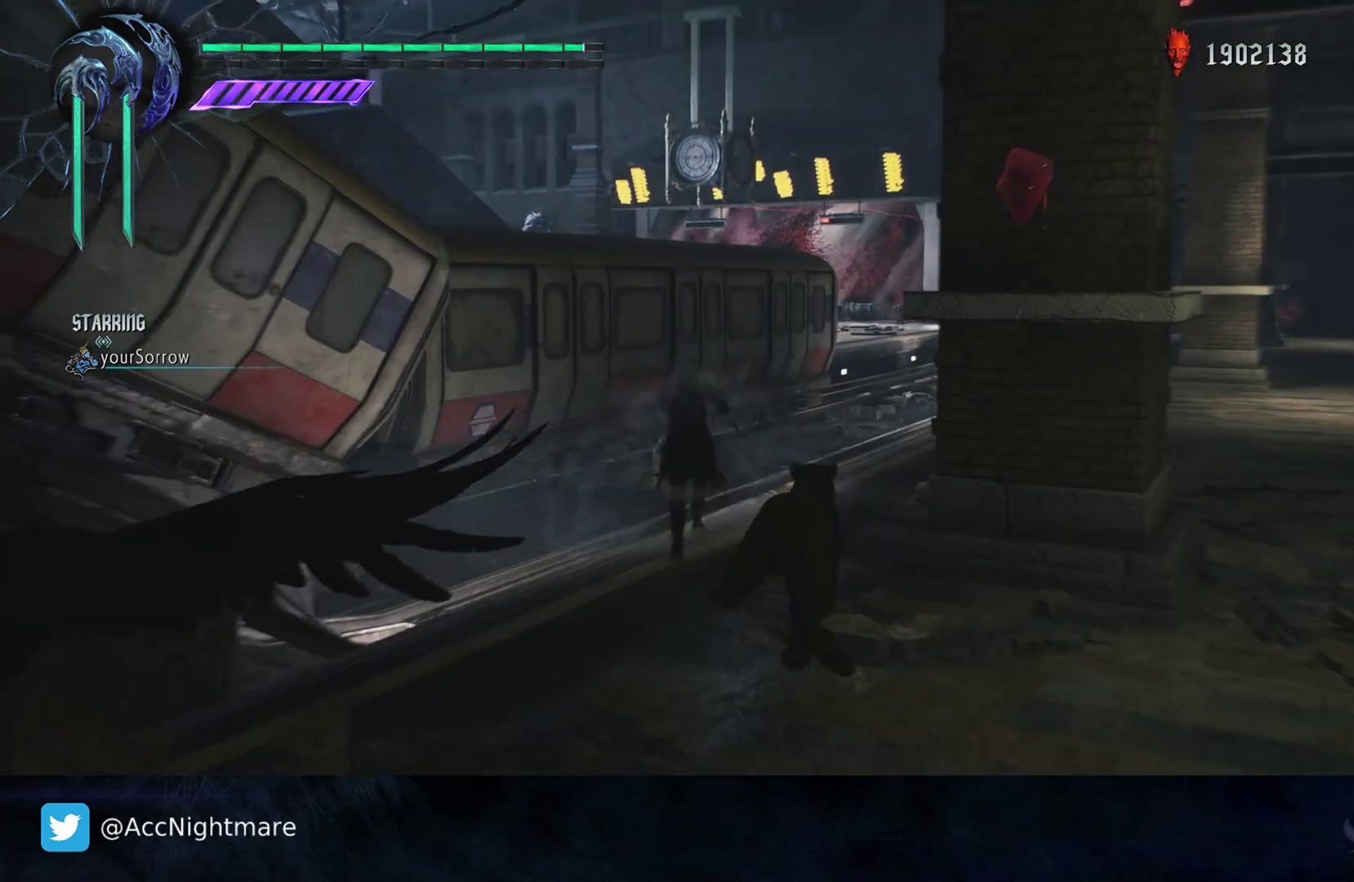
{"buttons": [], "left_stick": "up", "right_stick": "center", "events": []}
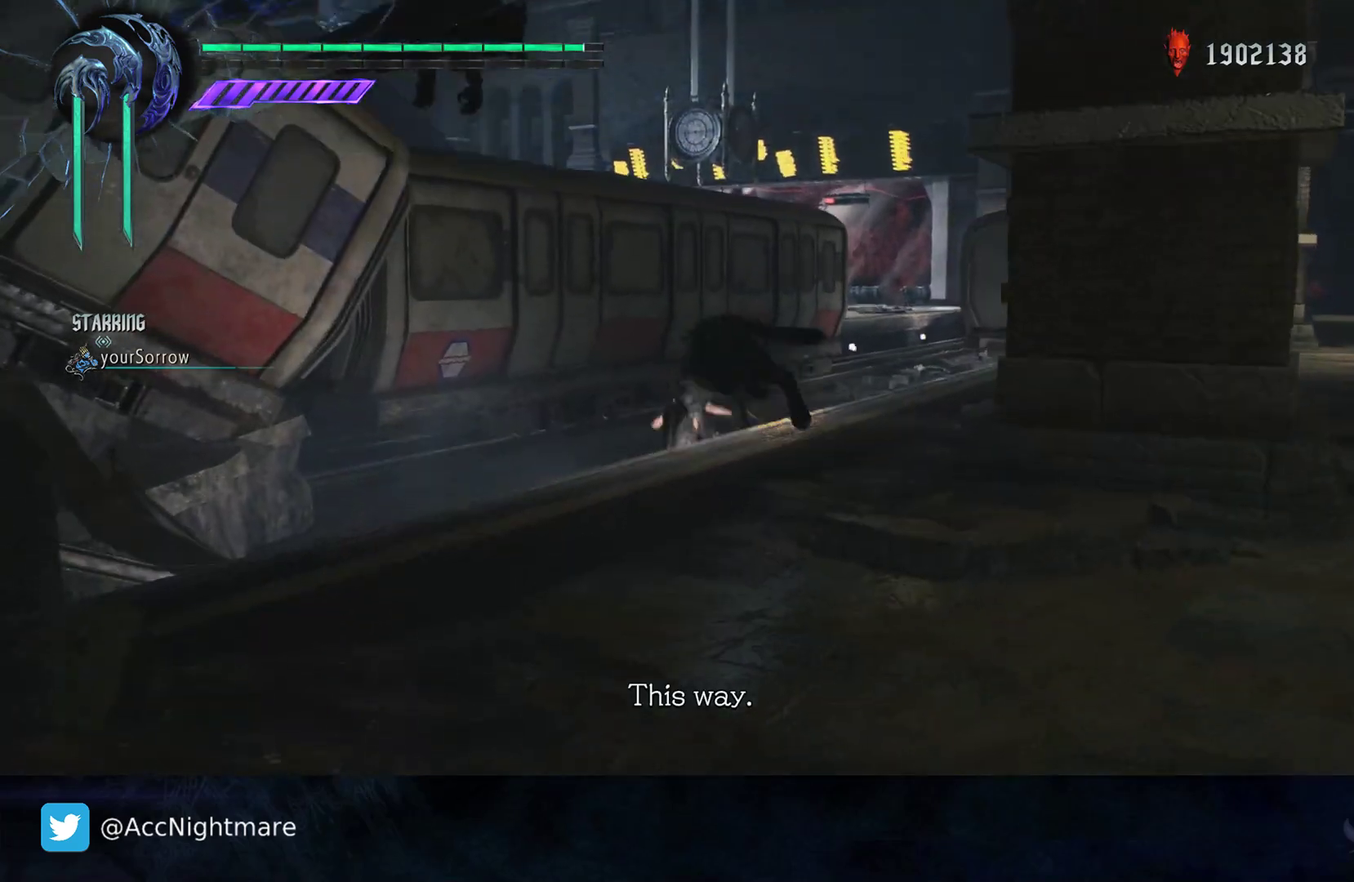
{"buttons": [], "left_stick": "up", "right_stick": "center", "events": []}
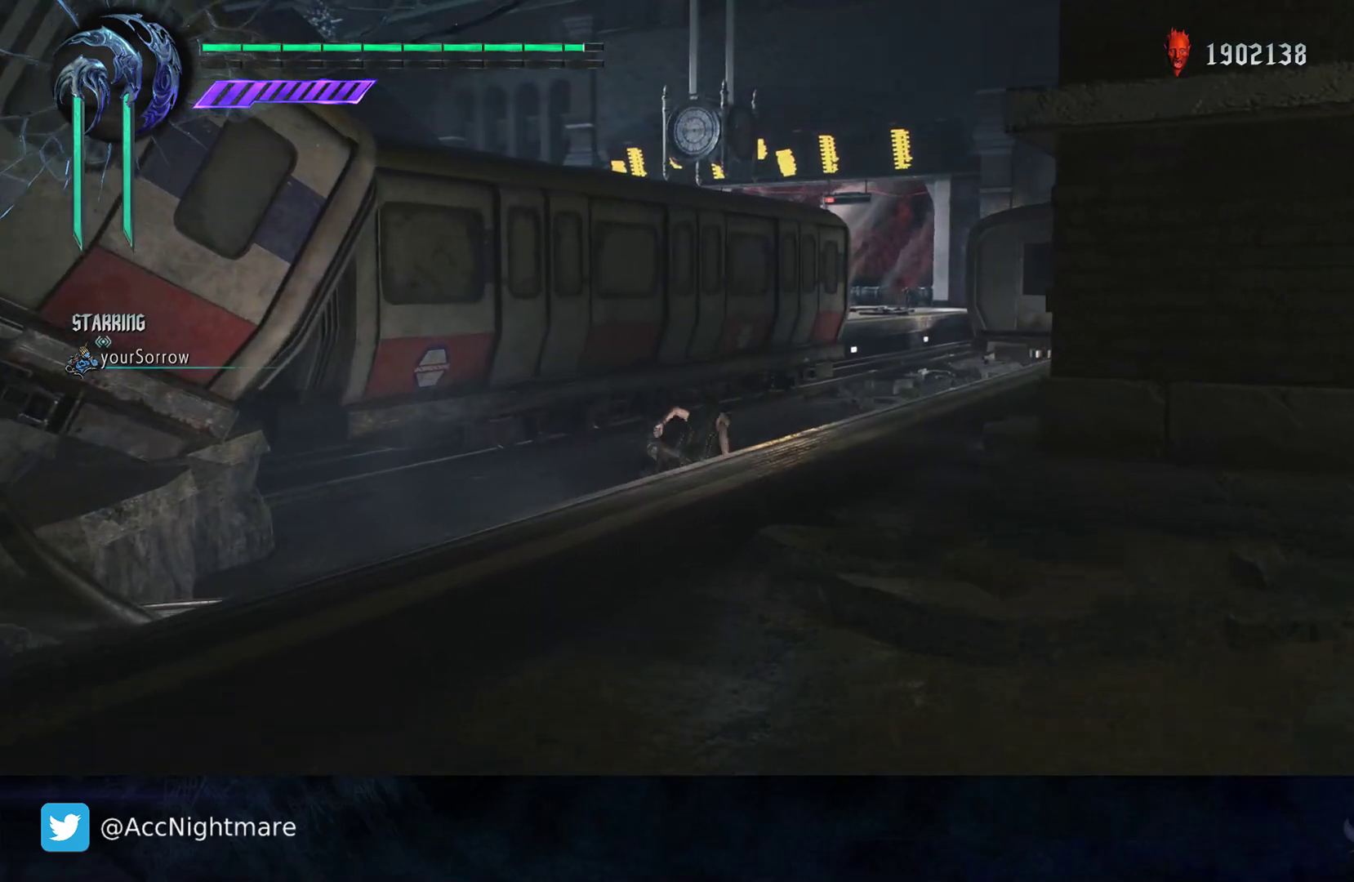
{"buttons": [], "left_stick": "up-right", "right_stick": "center", "events": [[267, "left_stick", "up-right"]]}
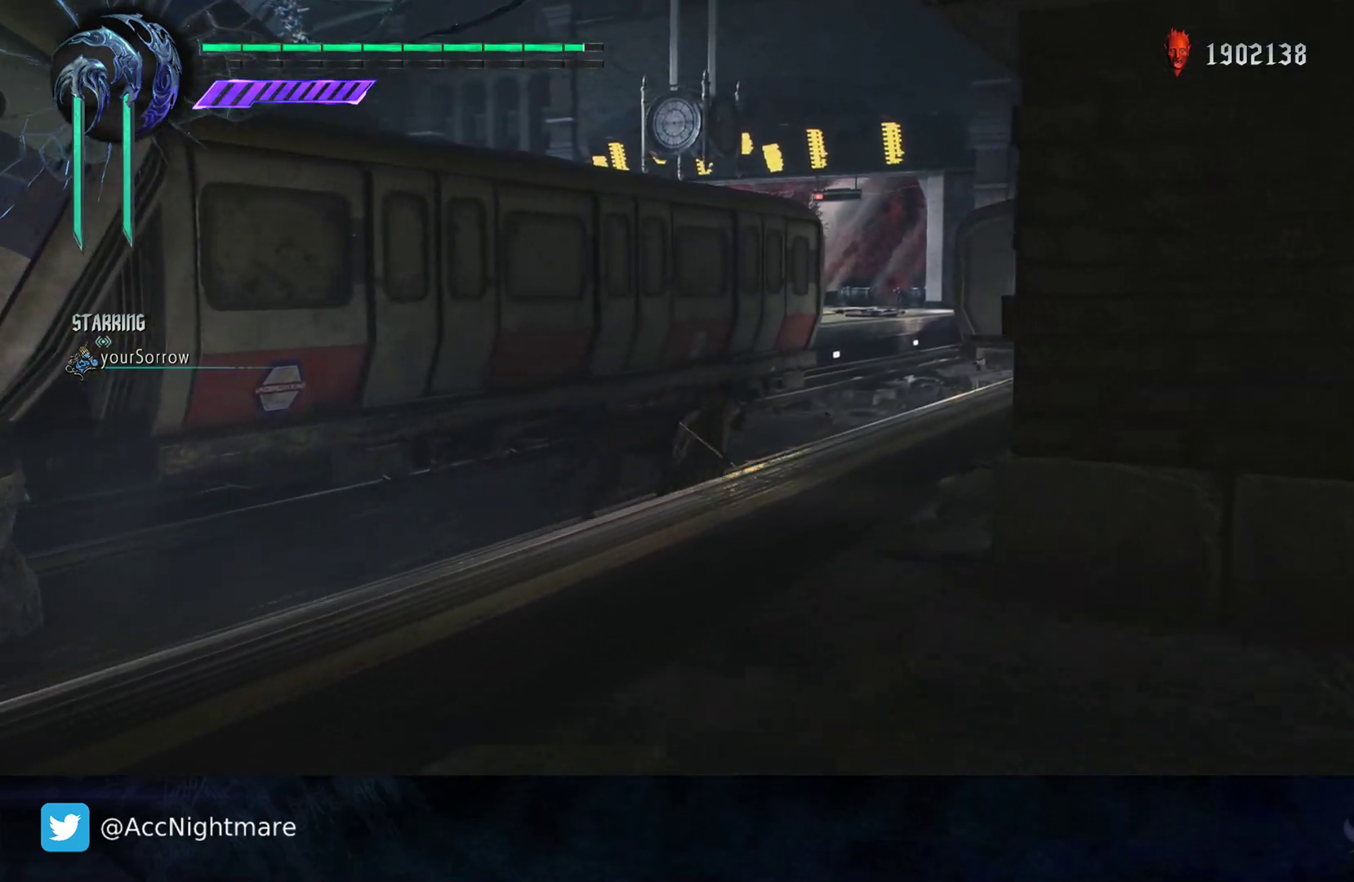
{"buttons": [], "left_stick": "up-right", "right_stick": "center", "events": [[117, "right_stick", "right"], [300, "right_stick", "center"]]}
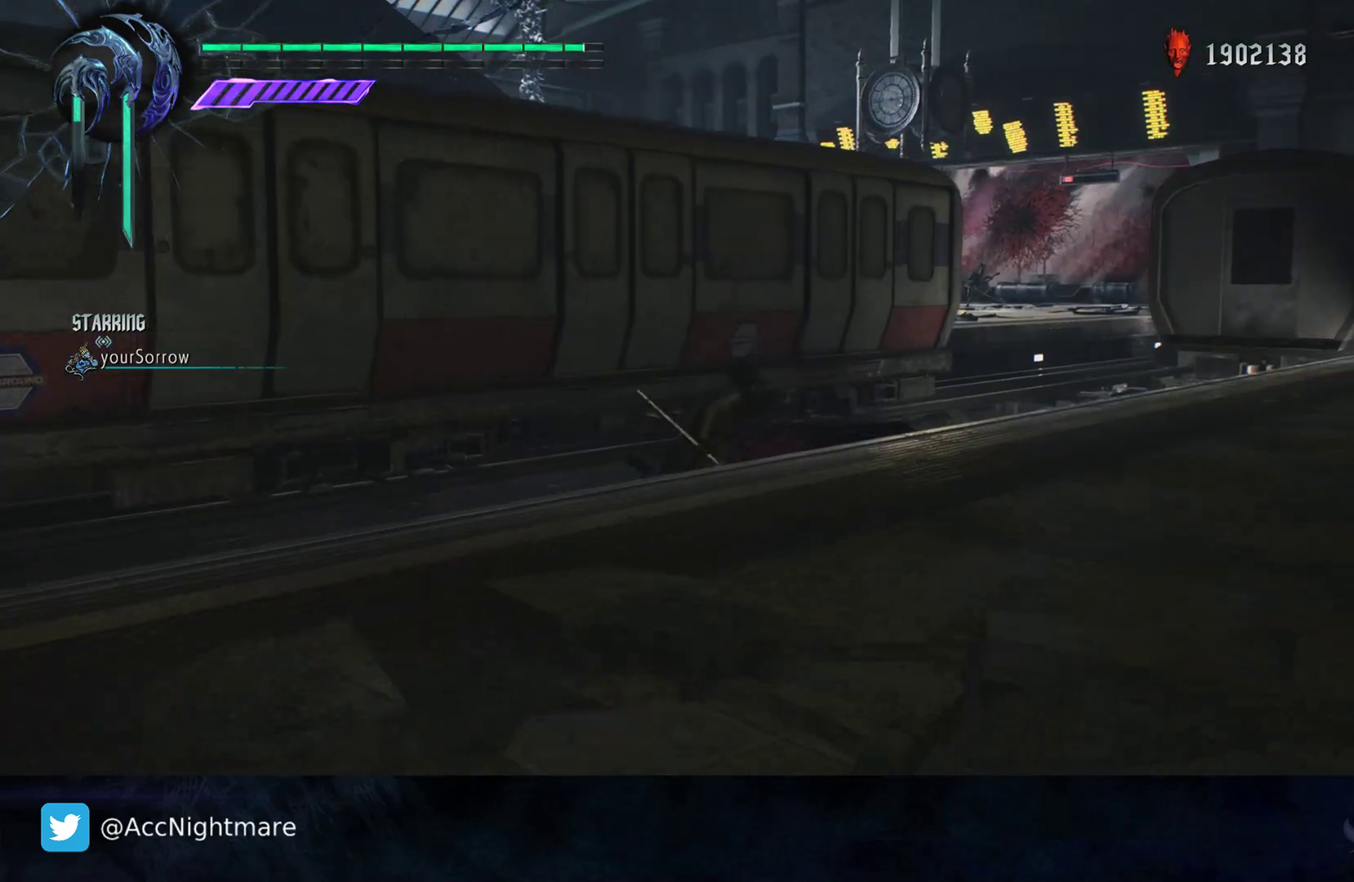
{"buttons": [], "left_stick": "up-right", "right_stick": "center", "events": []}
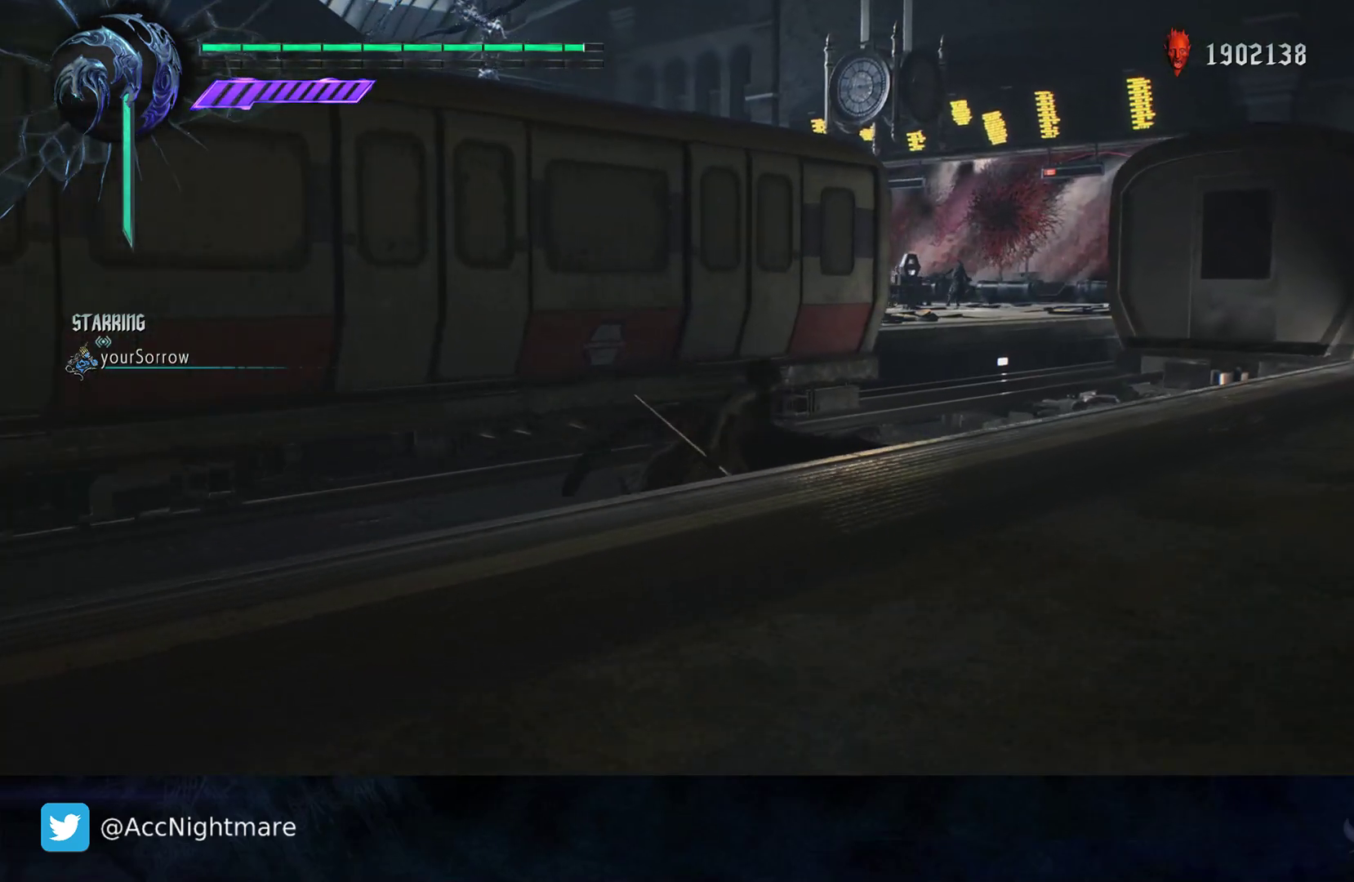
{"buttons": [], "left_stick": "up-right", "right_stick": "center", "events": []}
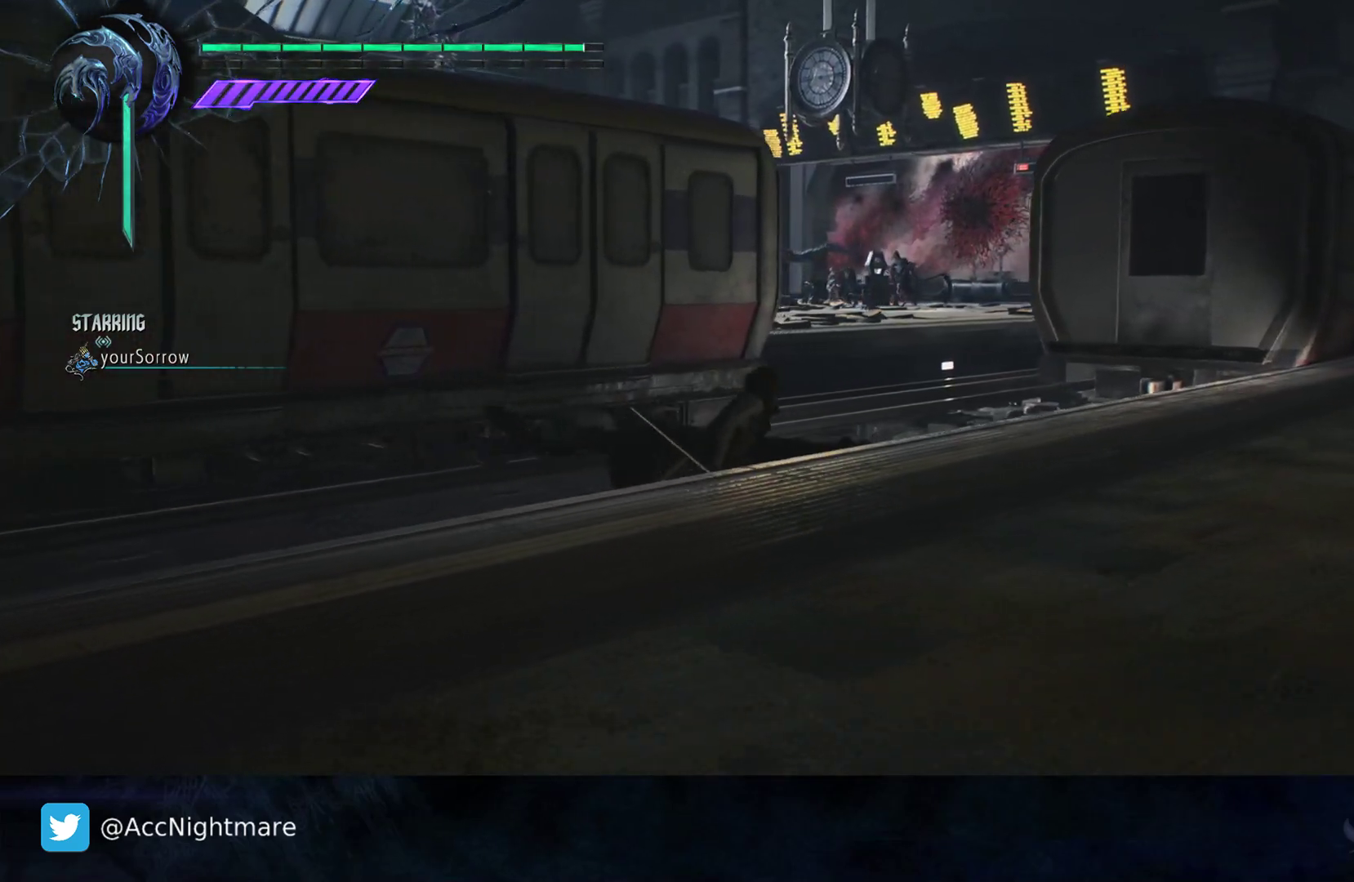
{"buttons": [], "left_stick": "up-right", "right_stick": "center", "events": [[100, "right_stick", "down-right"], [317, "right_stick", "center"]]}
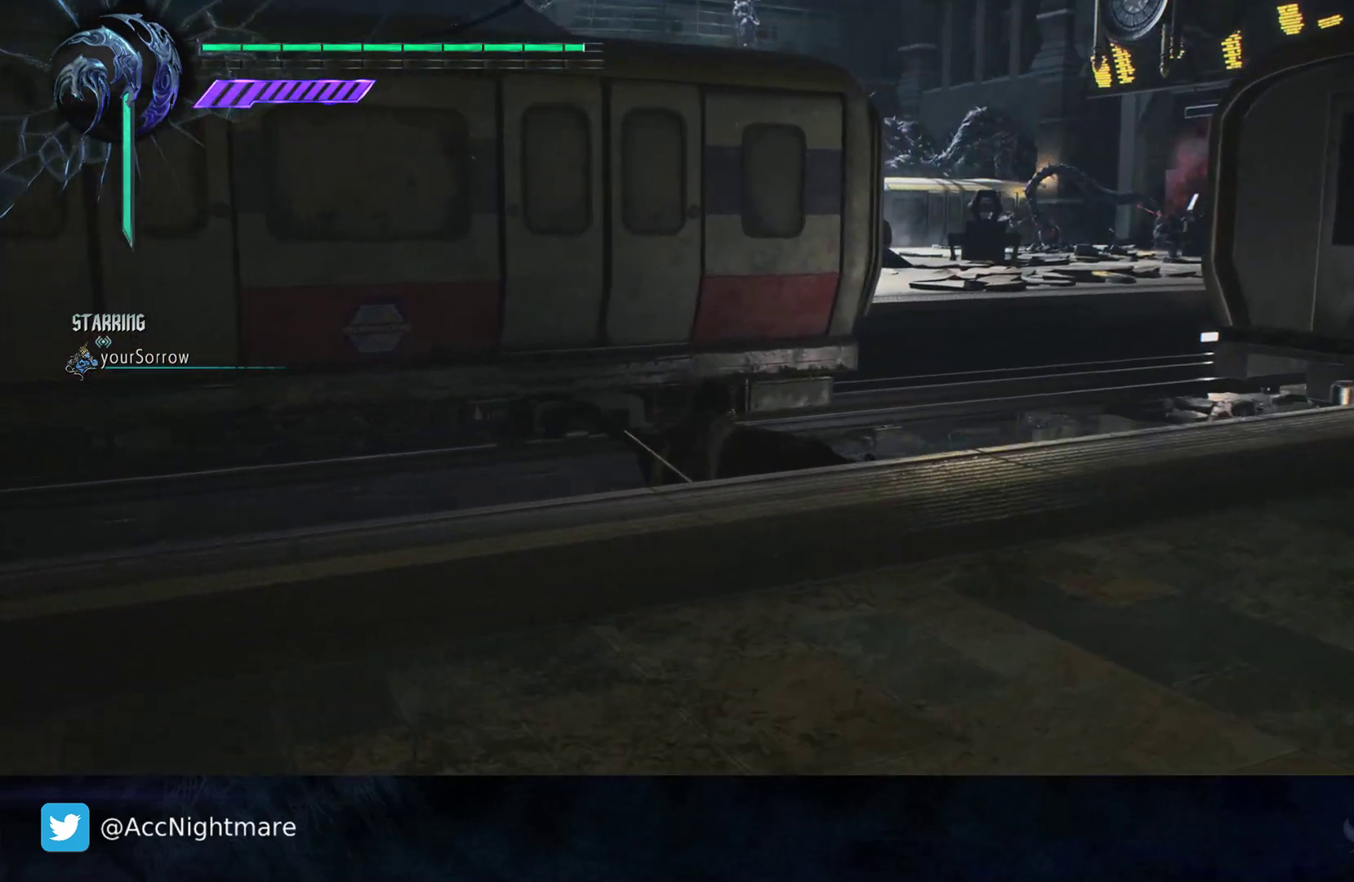
{"buttons": [], "left_stick": "up", "right_stick": "center", "events": [[83, "right_stick", "left"], [250, "right_stick", "center"], [367, "left_stick", "up"]]}
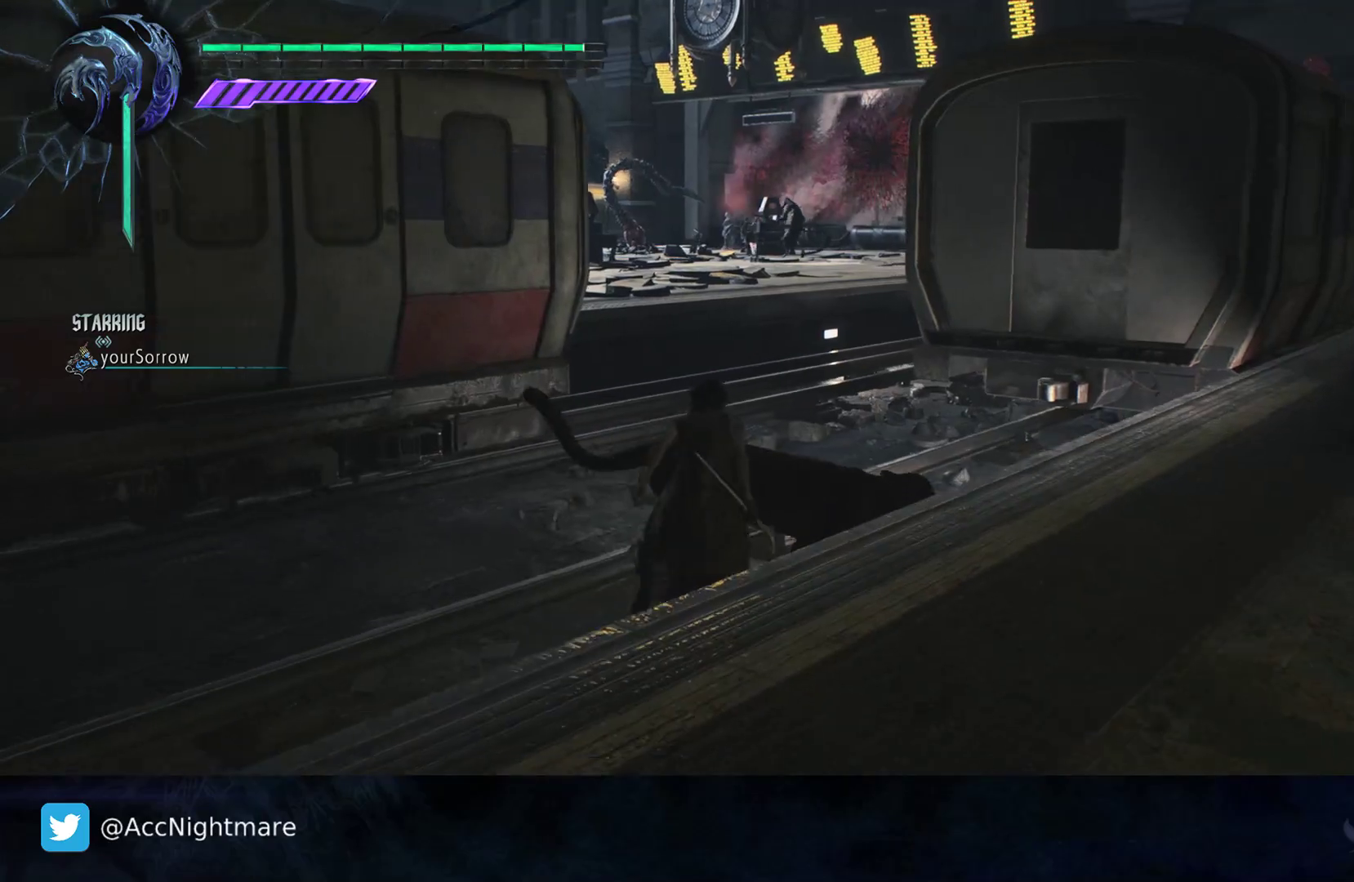
{"buttons": [], "left_stick": "up", "right_stick": "center", "events": []}
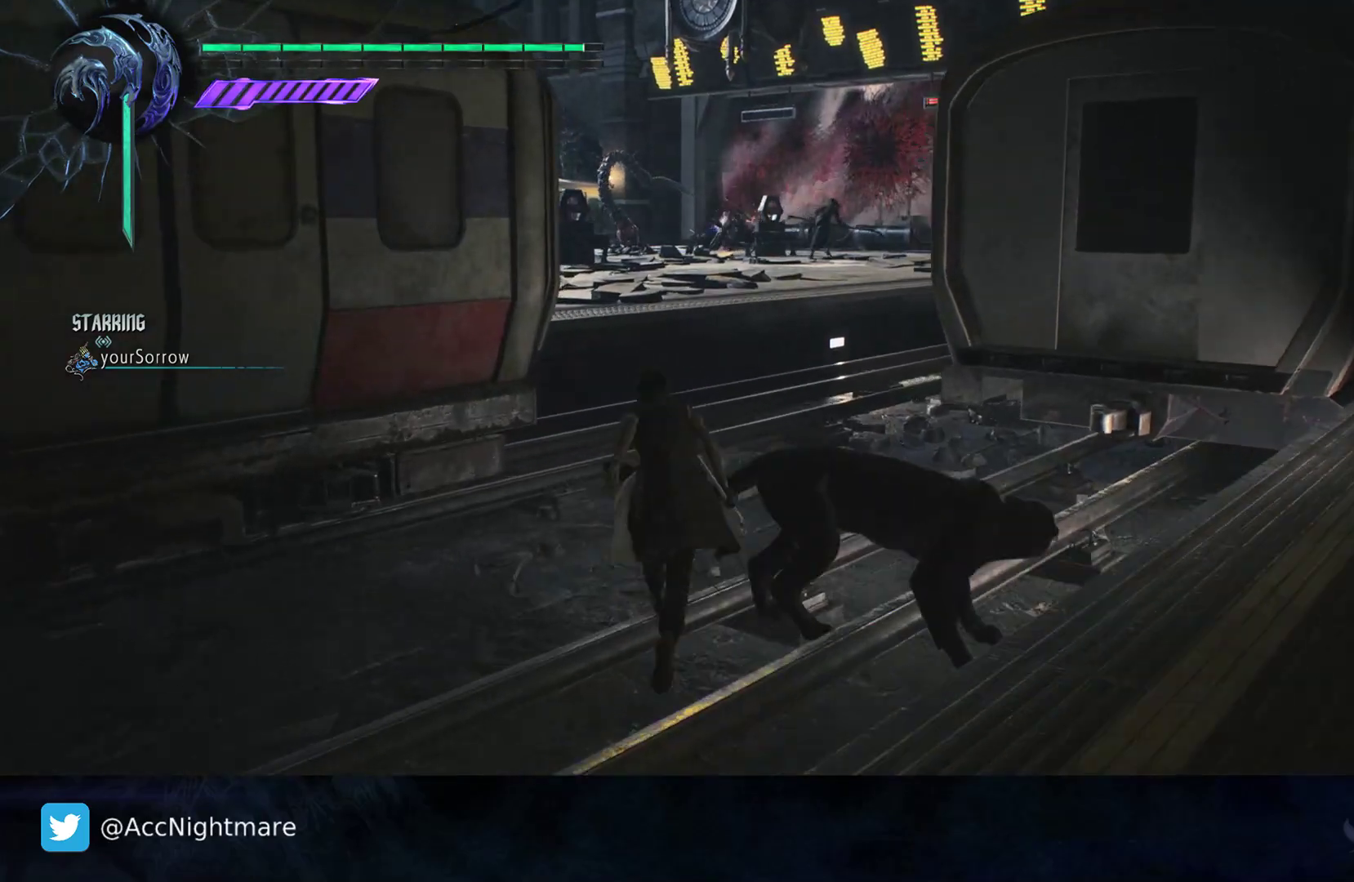
{"buttons": [], "left_stick": "up", "right_stick": "center", "events": []}
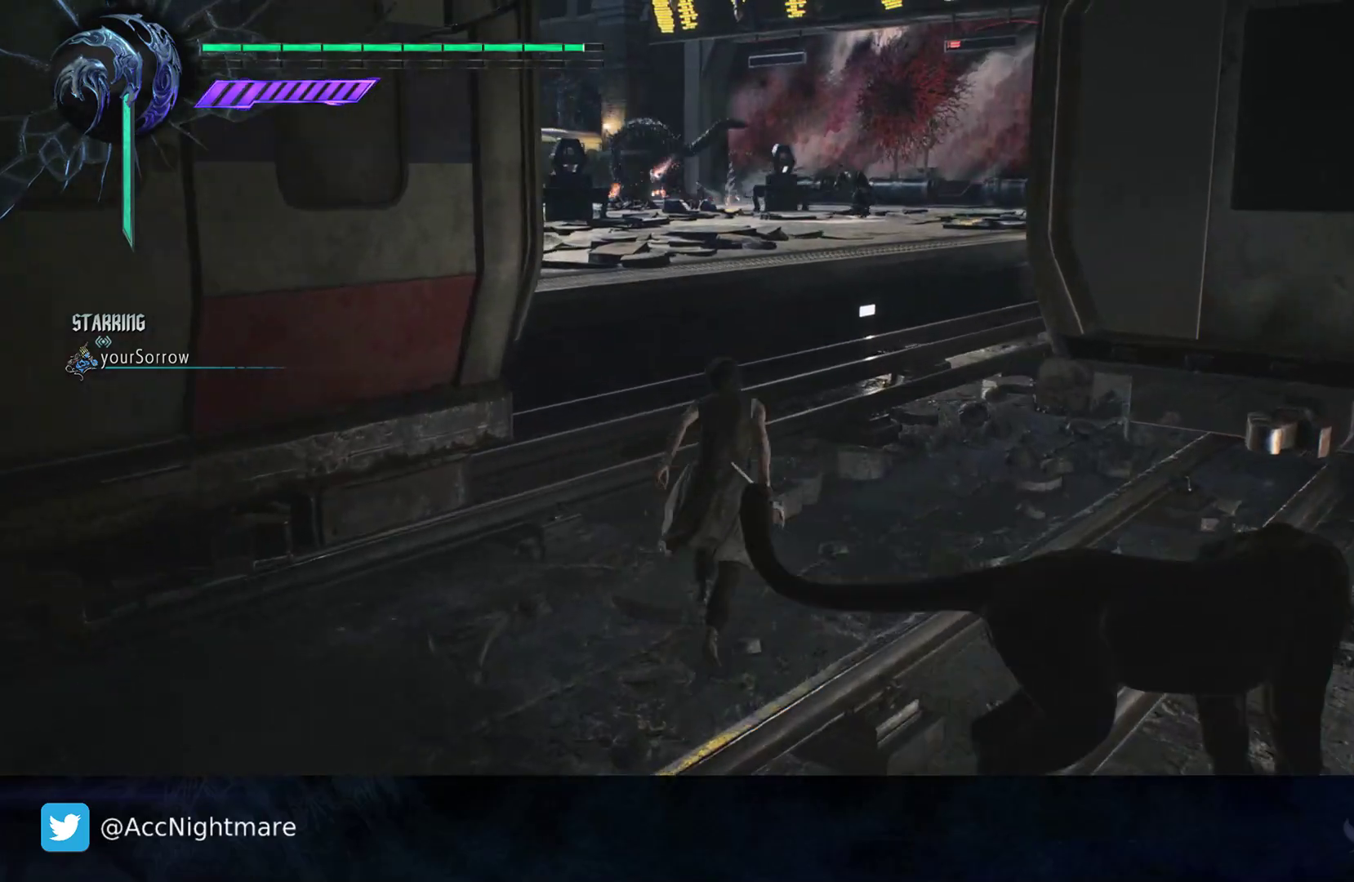
{"buttons": [], "left_stick": "up", "right_stick": "center", "events": []}
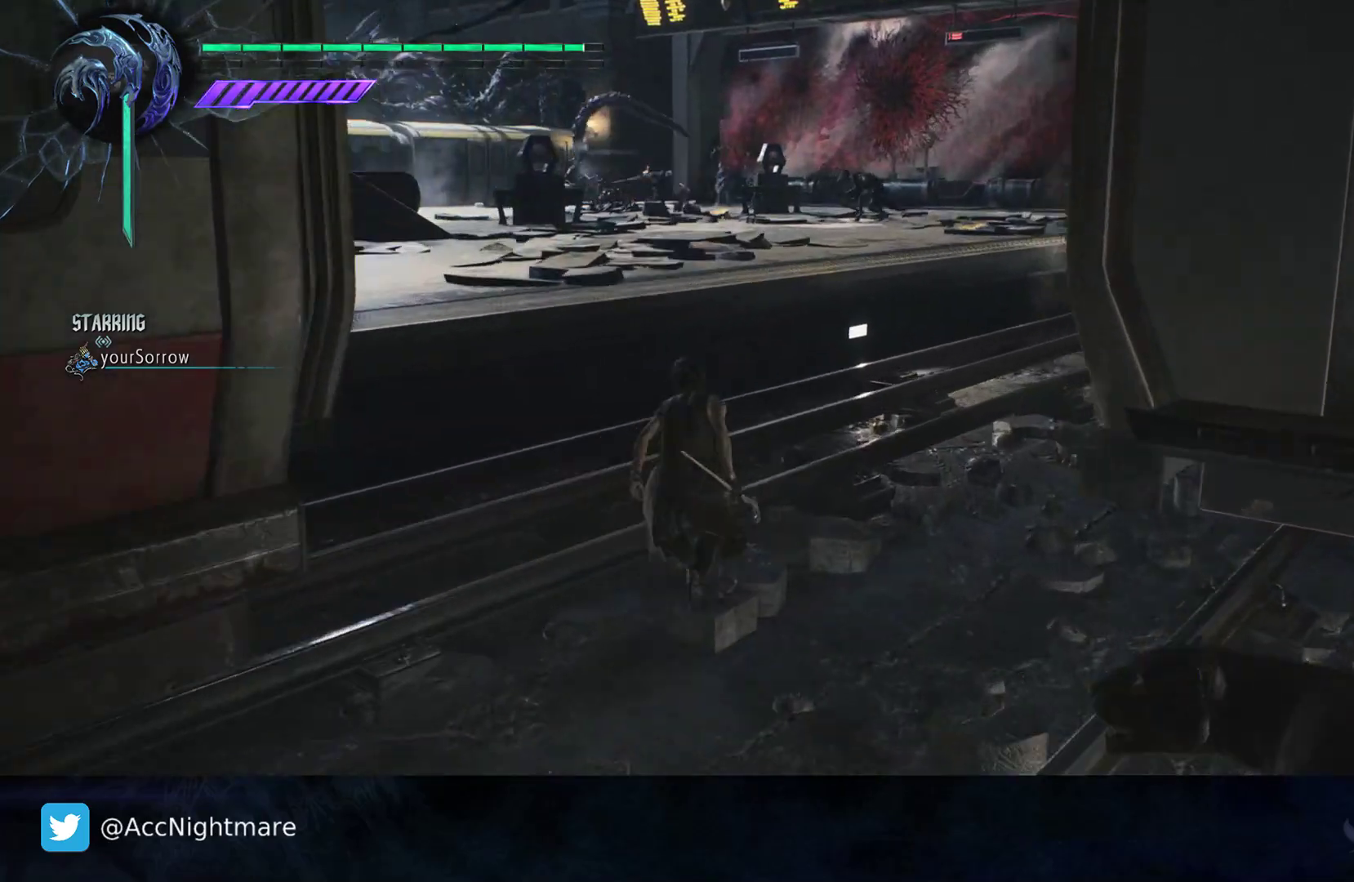
{"buttons": ["R2"], "left_stick": "up", "right_stick": "center", "events": [[467, "R2", "down"]]}
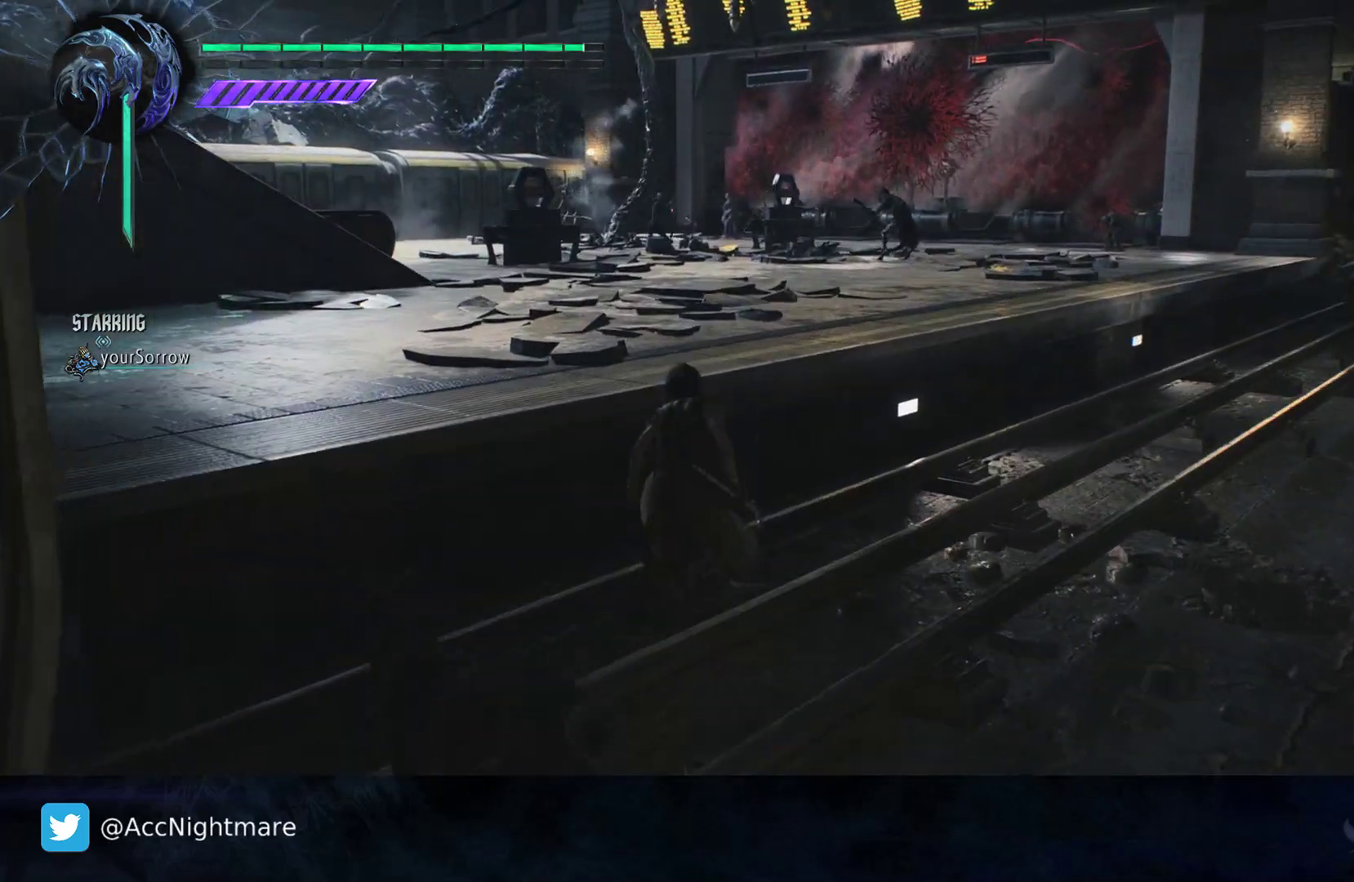
{"buttons": [], "left_stick": "up", "right_stick": "center", "events": [[283, "R2", "up"]]}
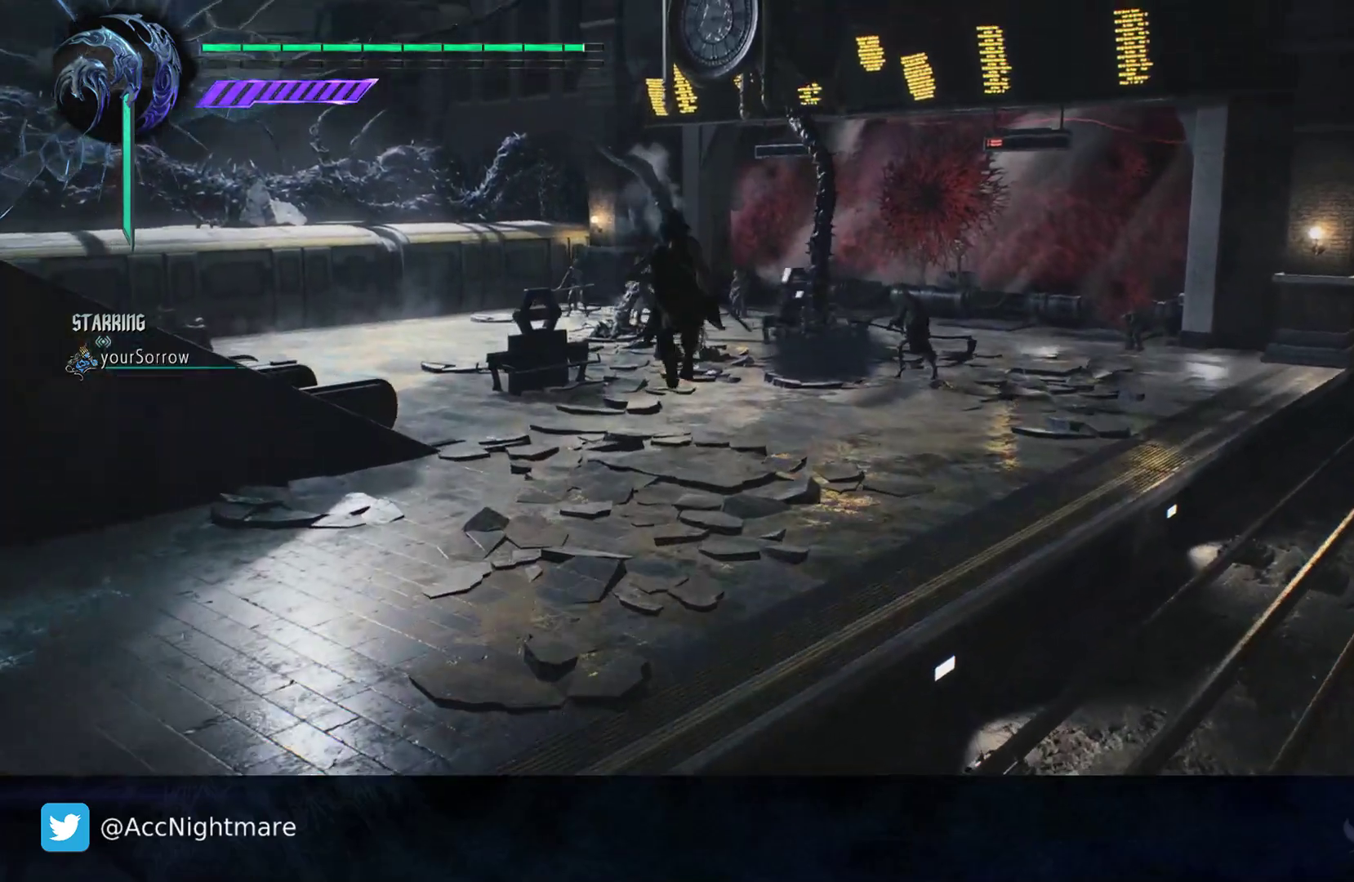
{"buttons": [], "left_stick": "up-right", "right_stick": "center", "events": [[150, "right_stick", "down-right"], [350, "left_stick", "up-right"], [350, "right_stick", "center"]]}
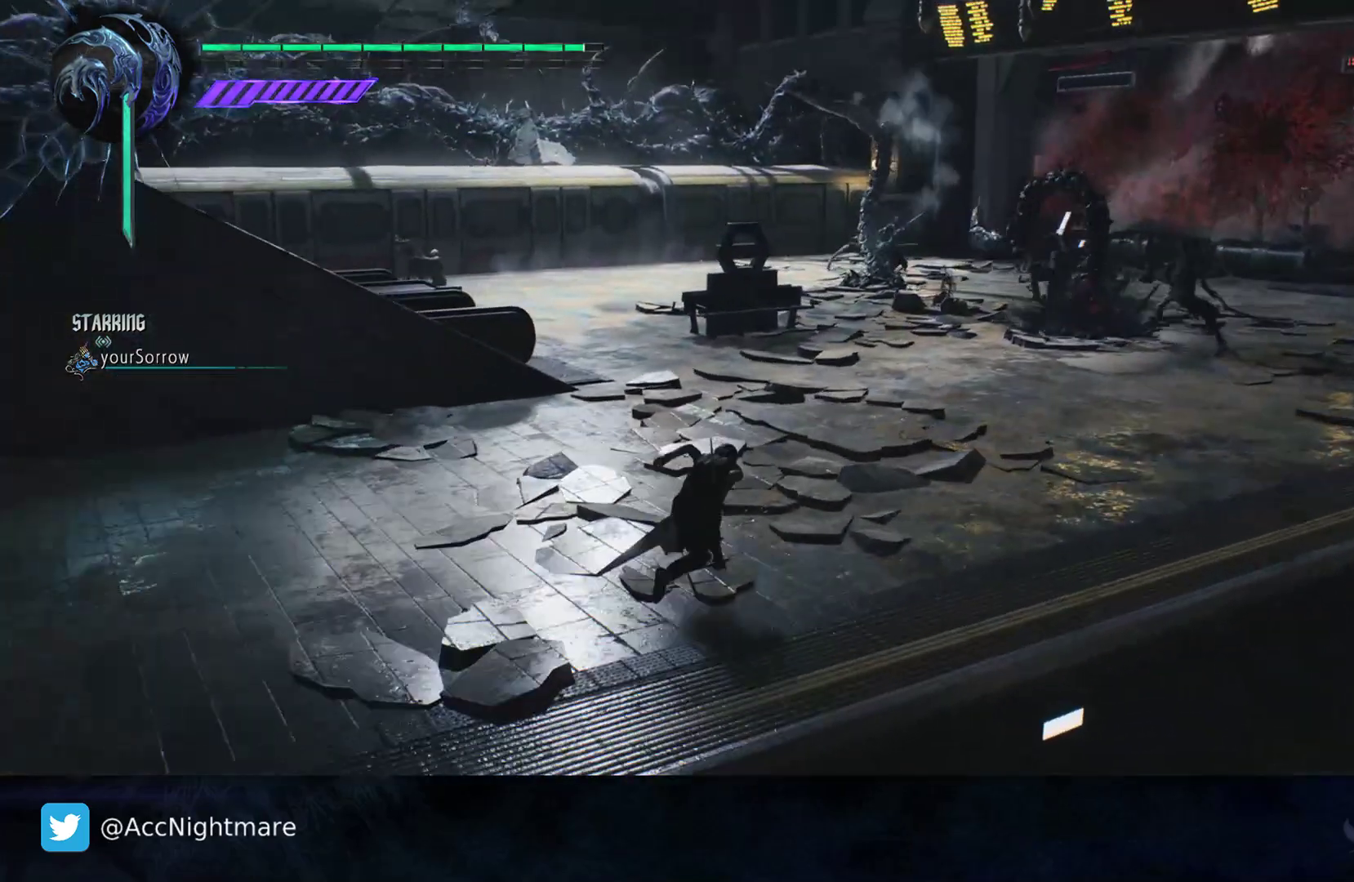
{"buttons": [], "left_stick": "up-right", "right_stick": "center", "events": []}
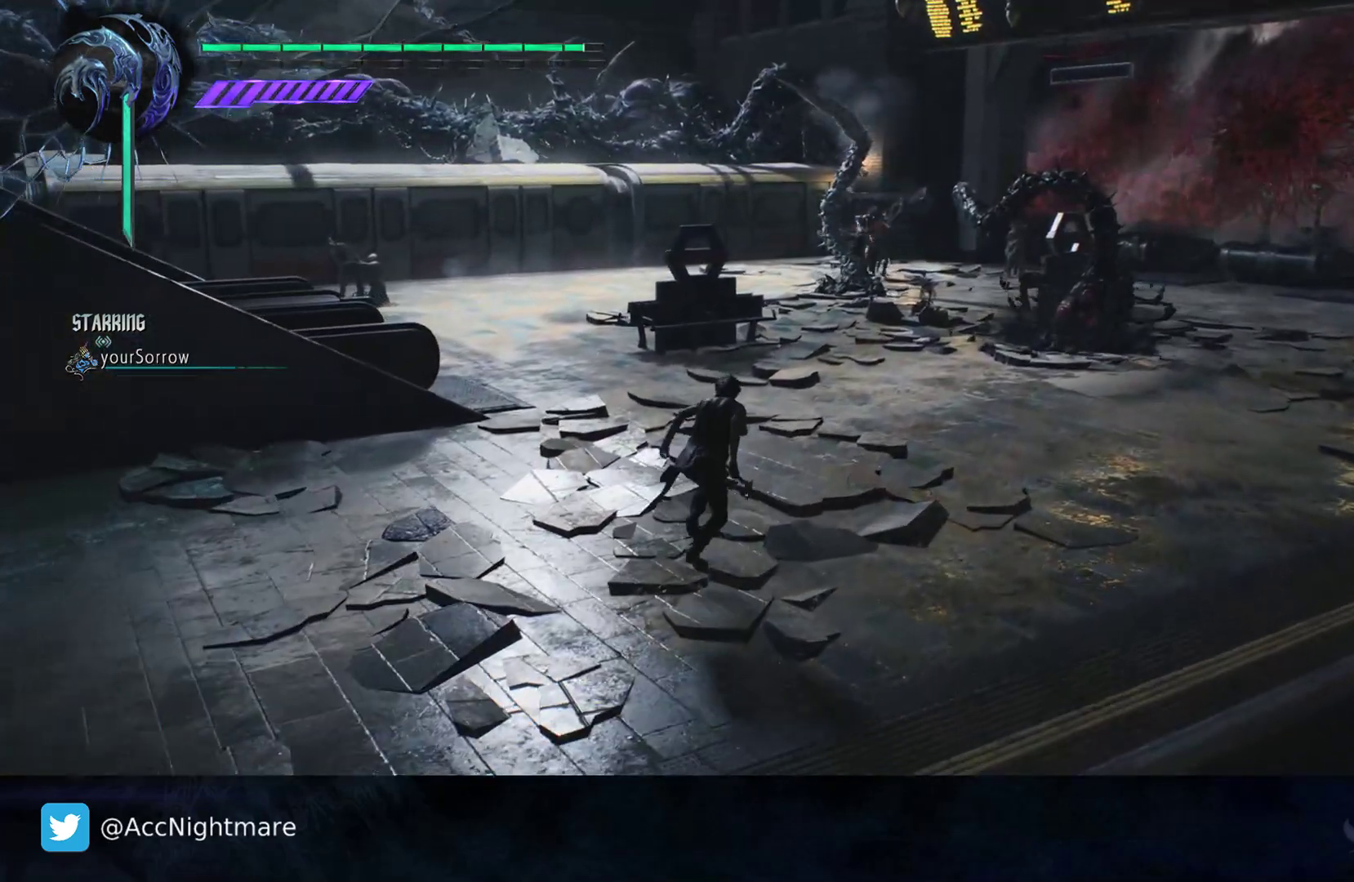
{"buttons": [], "left_stick": "up-right", "right_stick": "center", "events": []}
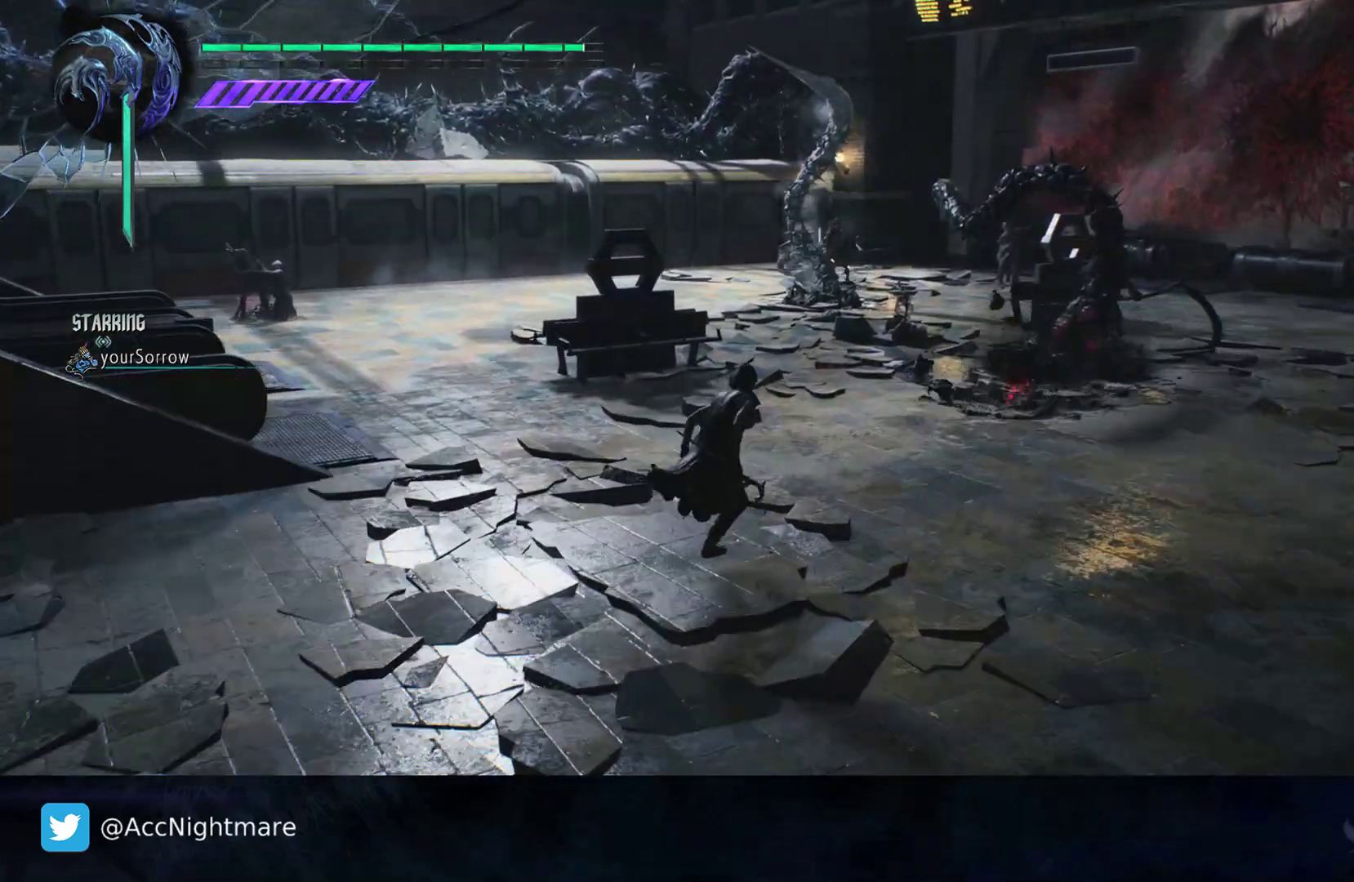
{"buttons": ["R1"], "left_stick": "up-right", "right_stick": "center", "events": [[500, "R1", "down"]]}
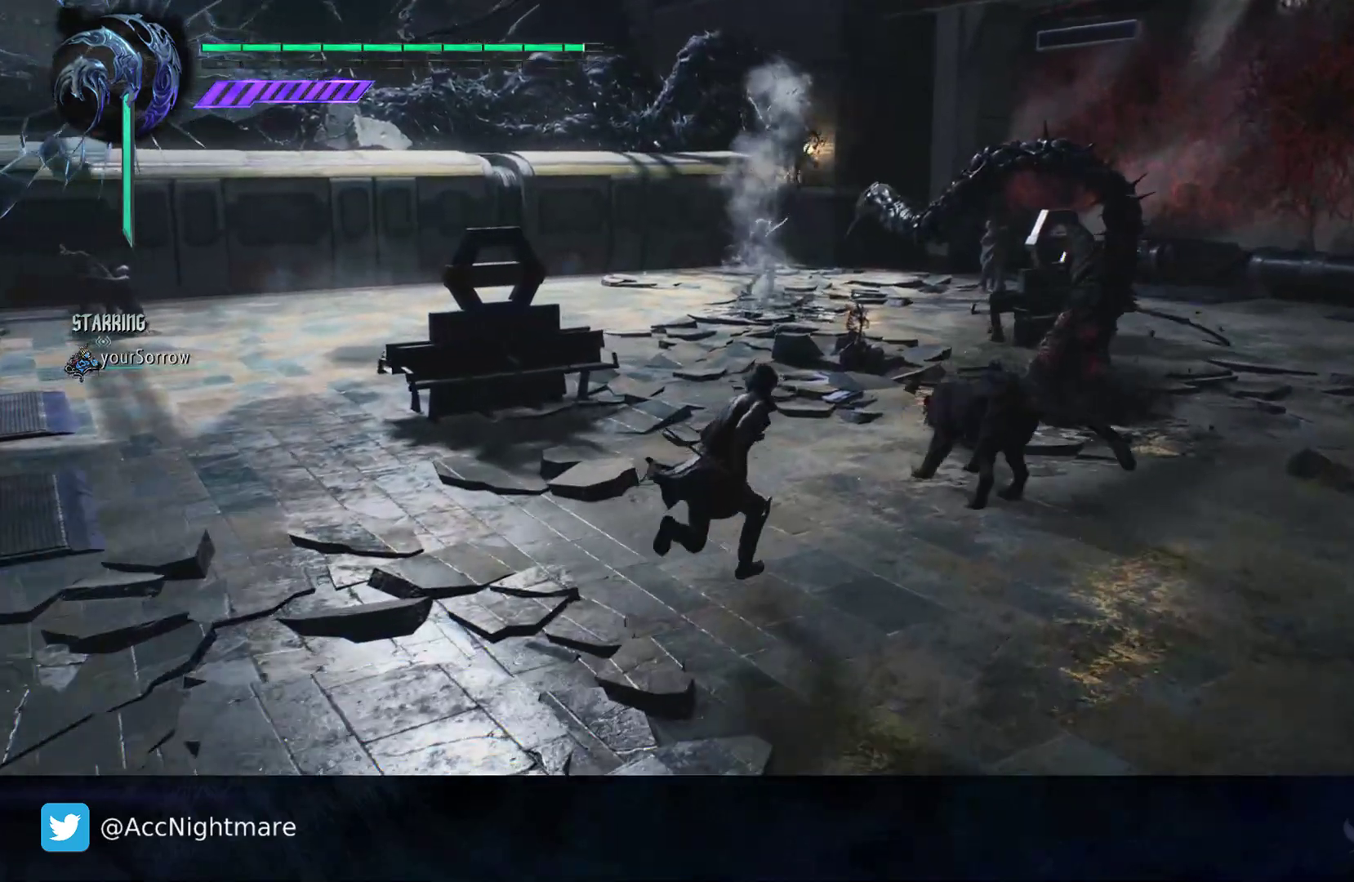
{"buttons": ["SQUARE", "TRIANGLE", "R1"], "left_stick": "center", "right_stick": "center", "events": [[67, "SQUARE", "down"], [150, "TRIANGLE", "down"], [200, "left_stick", "center"], [233, "TRIANGLE", "up"], [333, "TRIANGLE", "down"], [433, "TRIANGLE", "up"], [500, "TRIANGLE", "down"]]}
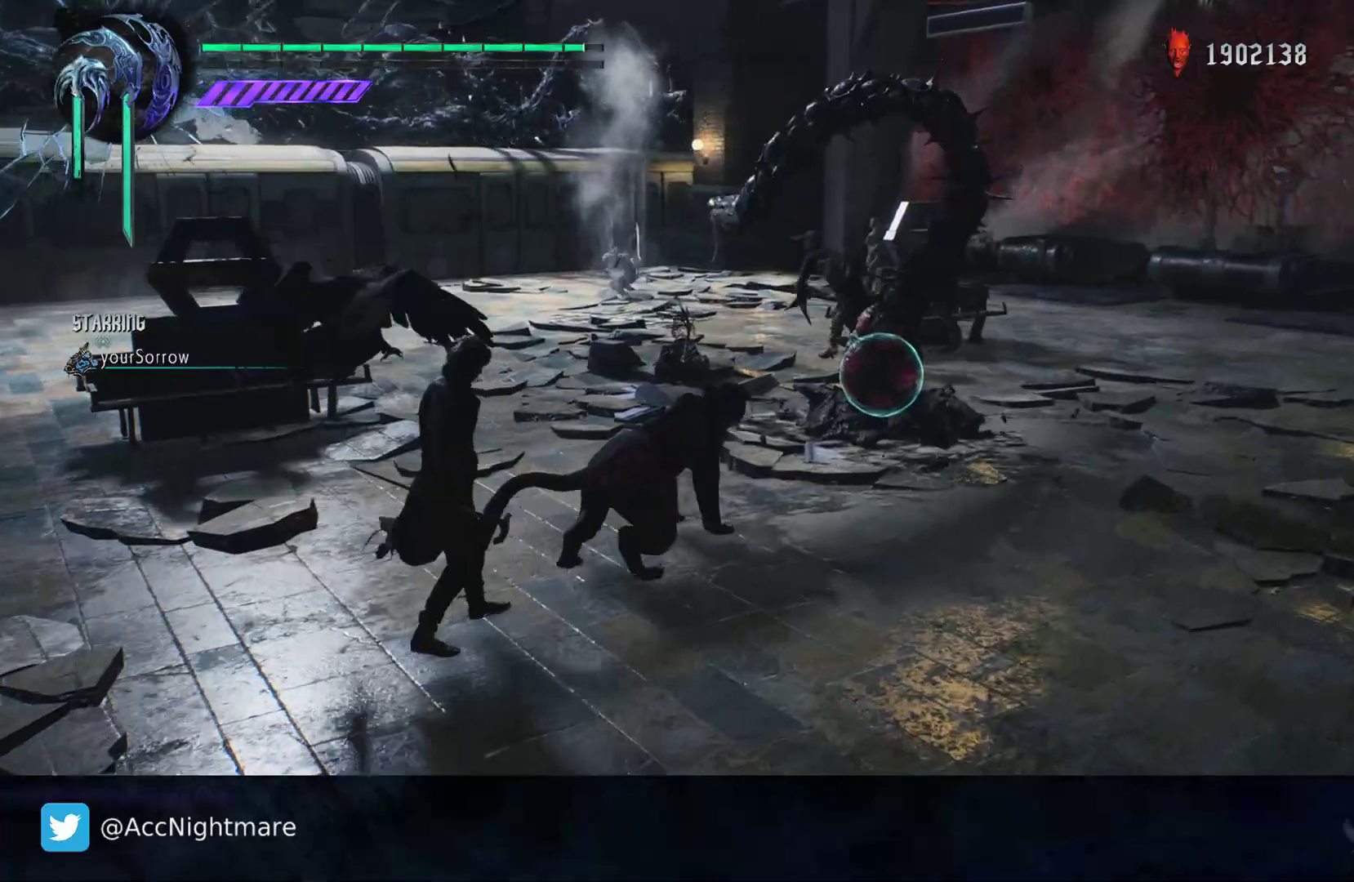
{"buttons": ["SQUARE", "TRIANGLE", "L2", "R1"], "left_stick": "center", "right_stick": "center", "events": [[100, "TRIANGLE", "up"], [383, "L2", "down"], [483, "TRIANGLE", "down"]]}
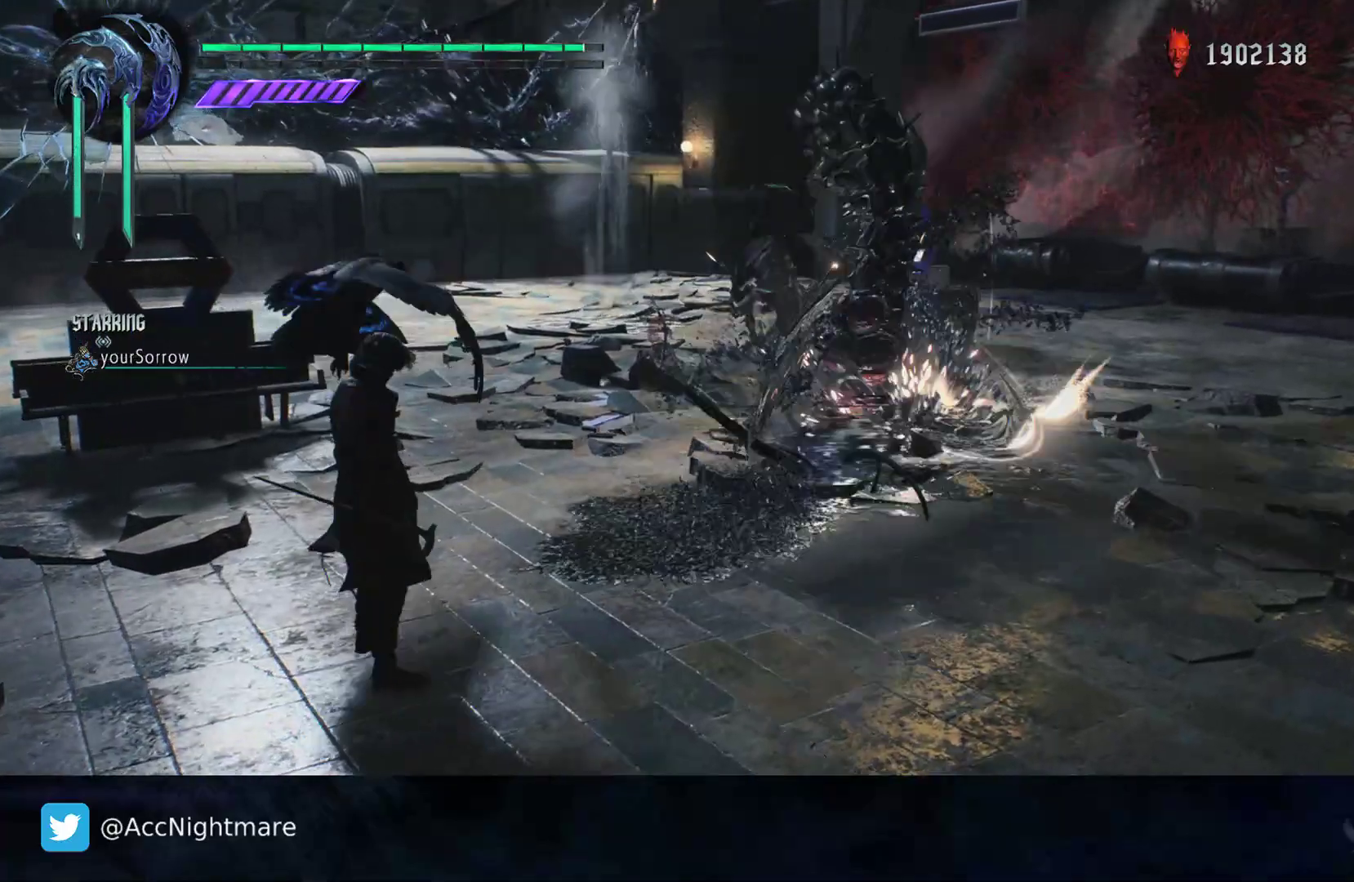
{"buttons": ["SQUARE", "TRIANGLE", "R1"], "left_stick": "center", "right_stick": "center", "events": [[83, "TRIANGLE", "up"], [150, "TRIANGLE", "down"], [200, "L2", "up"], [250, "TRIANGLE", "up"], [333, "TRIANGLE", "down"], [383, "left_stick", "up-right"], [433, "TRIANGLE", "up"], [483, "left_stick", "center"], [500, "TRIANGLE", "down"]]}
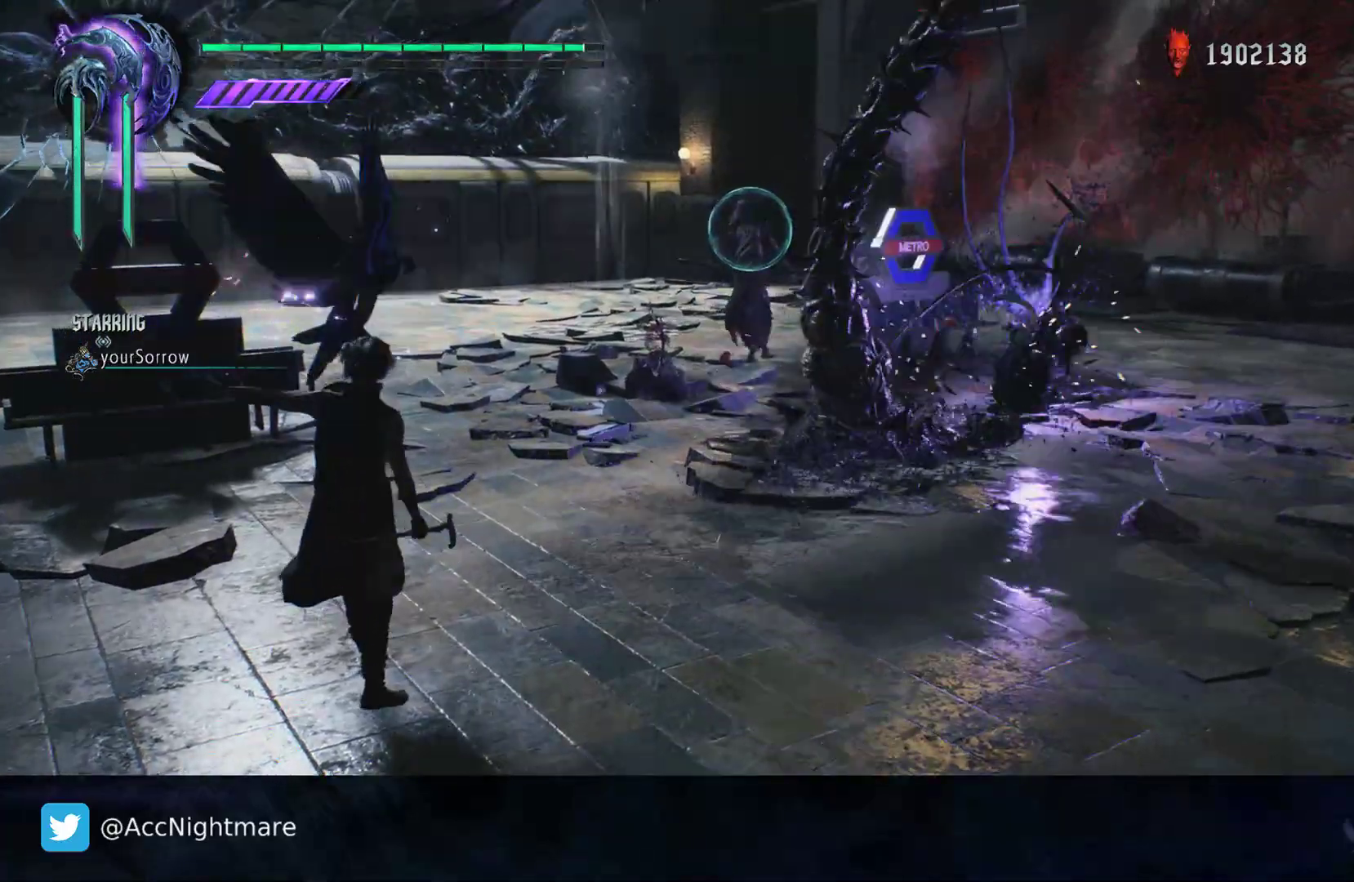
{"buttons": ["SQUARE", "R1"], "left_stick": "up", "right_stick": "center", "events": [[100, "TRIANGLE", "up"], [183, "TRIANGLE", "down"], [283, "TRIANGLE", "up"], [300, "left_stick", "up"], [367, "TRIANGLE", "down"], [433, "TRIANGLE", "up"]]}